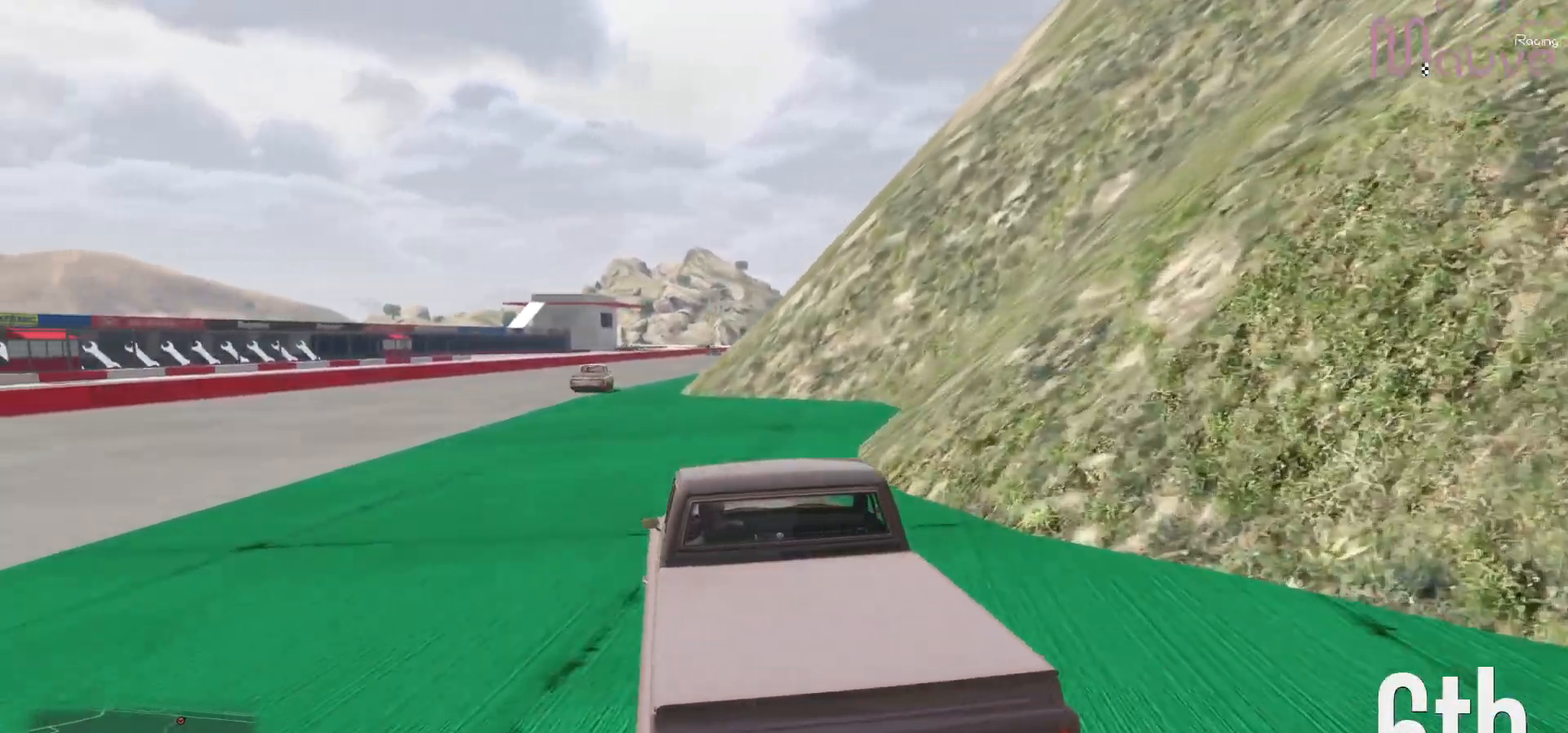
Gameplay with a controller (Xbox layout); each line is a JSON object with the inputs held at the frame after it. "events" lists button and stick changes between this image and that frame as [ms after this image, input, new state], when the widget could be followed in between. Not read: DPAD_DOWN.
{"buttons": ["R2"], "left_stick": "center", "right_stick": "center", "events": []}
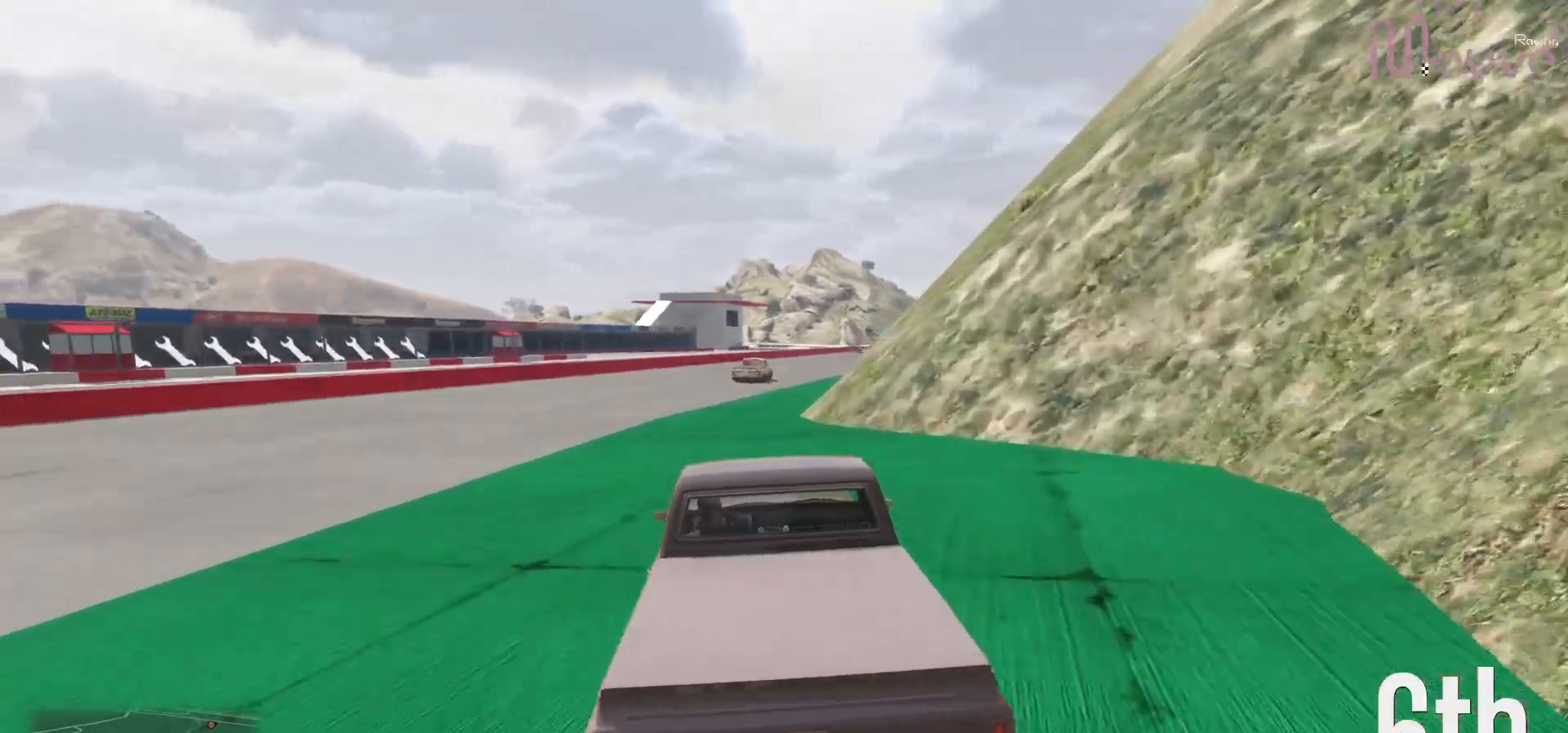
{"buttons": ["R2"], "left_stick": "center", "right_stick": "center", "events": [[267, "left_stick", "right"], [350, "left_stick", "center"]]}
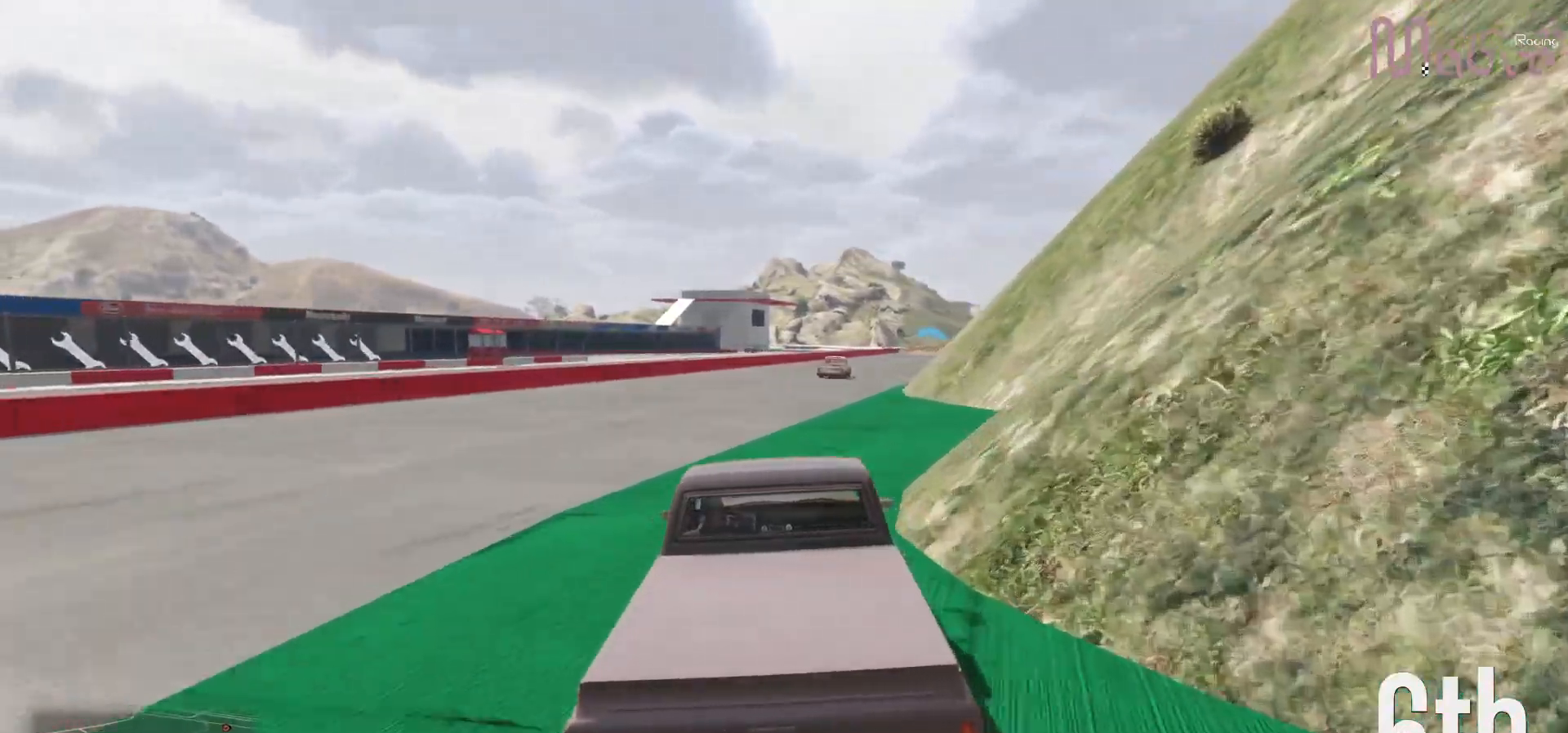
{"buttons": ["R2"], "left_stick": "center", "right_stick": "center", "events": [[150, "left_stick", "right"], [283, "left_stick", "center"]]}
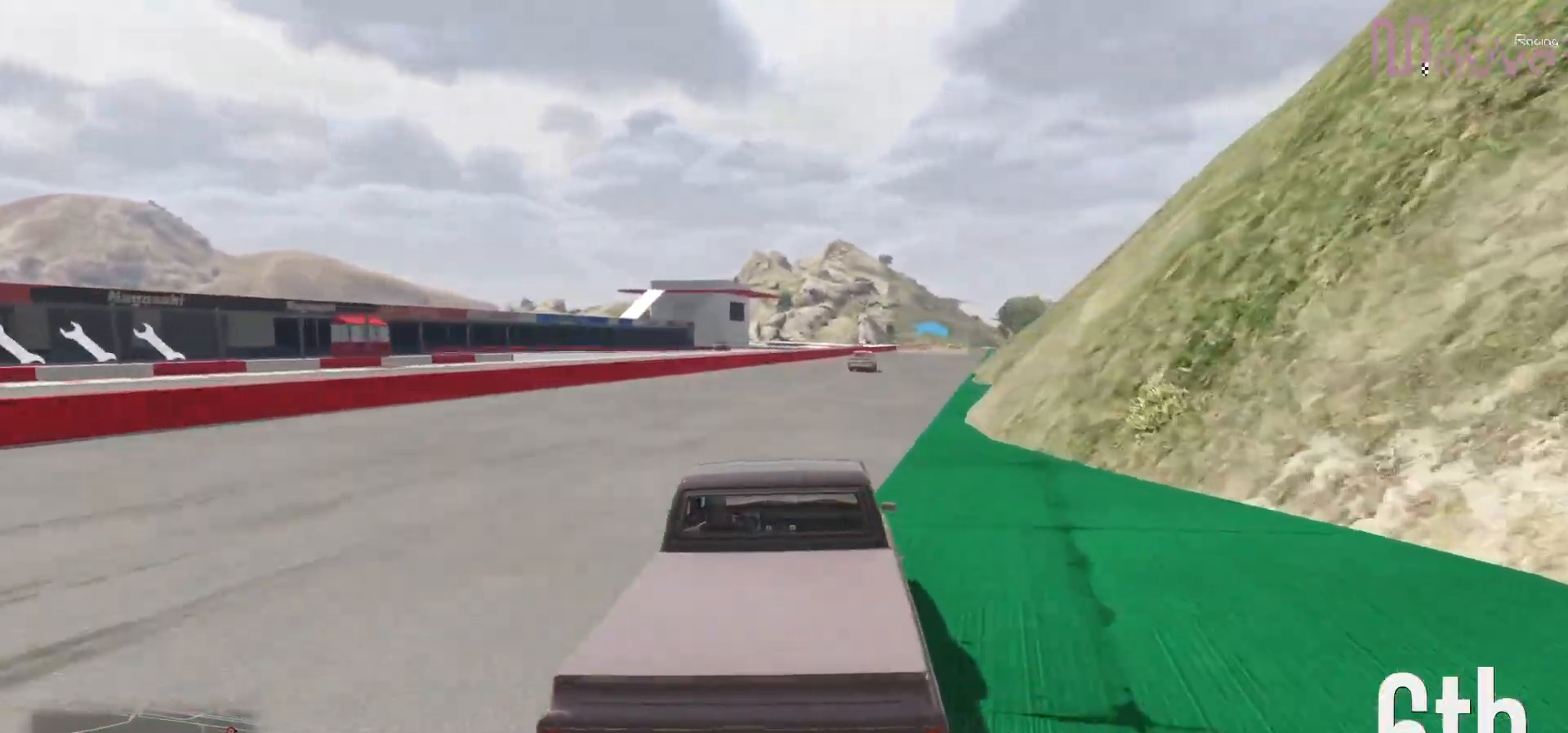
{"buttons": ["R2"], "left_stick": "center", "right_stick": "center", "events": [[50, "left_stick", "right"], [183, "left_stick", "center"]]}
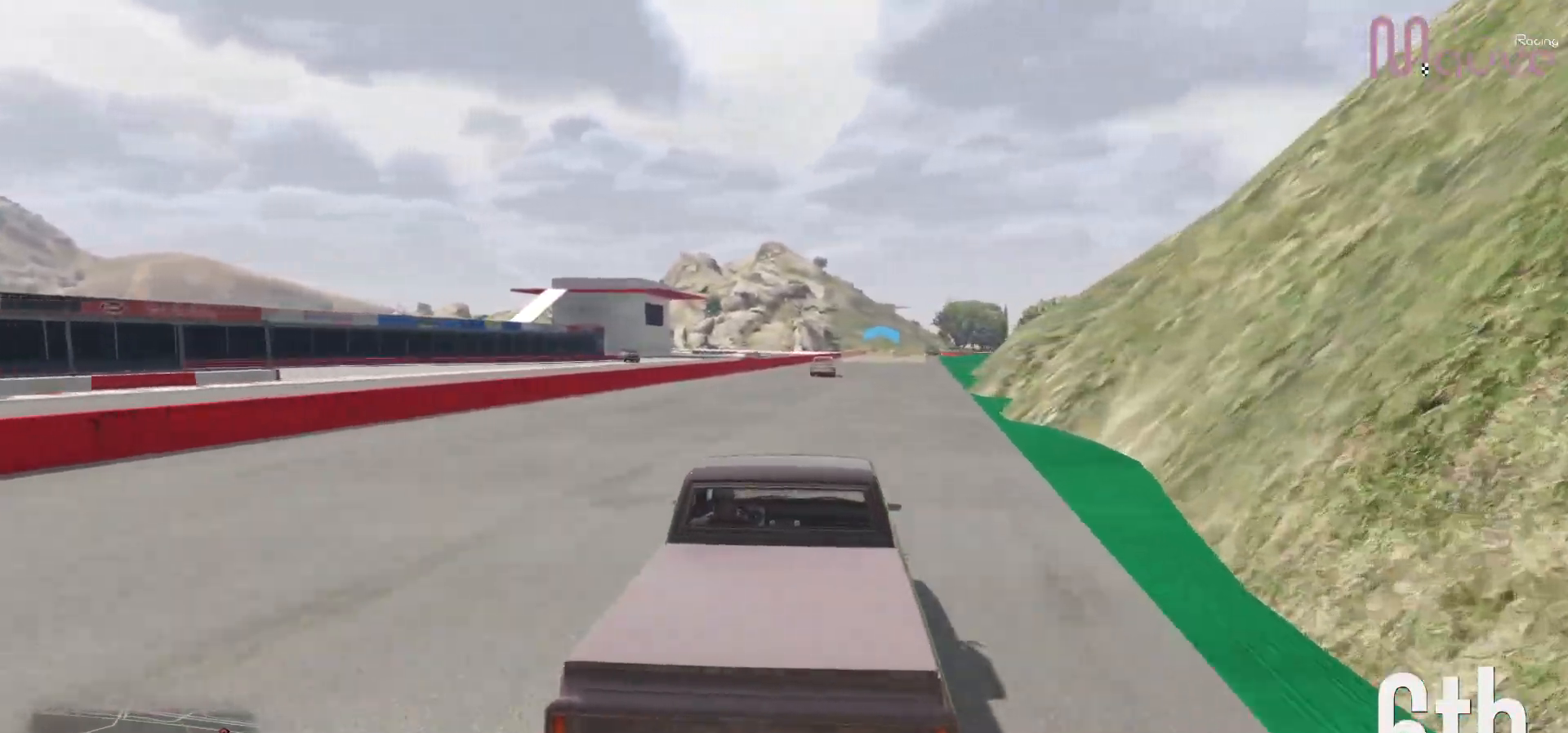
{"buttons": ["R2"], "left_stick": "center", "right_stick": "center", "events": [[317, "left_stick", "right"], [383, "left_stick", "center"]]}
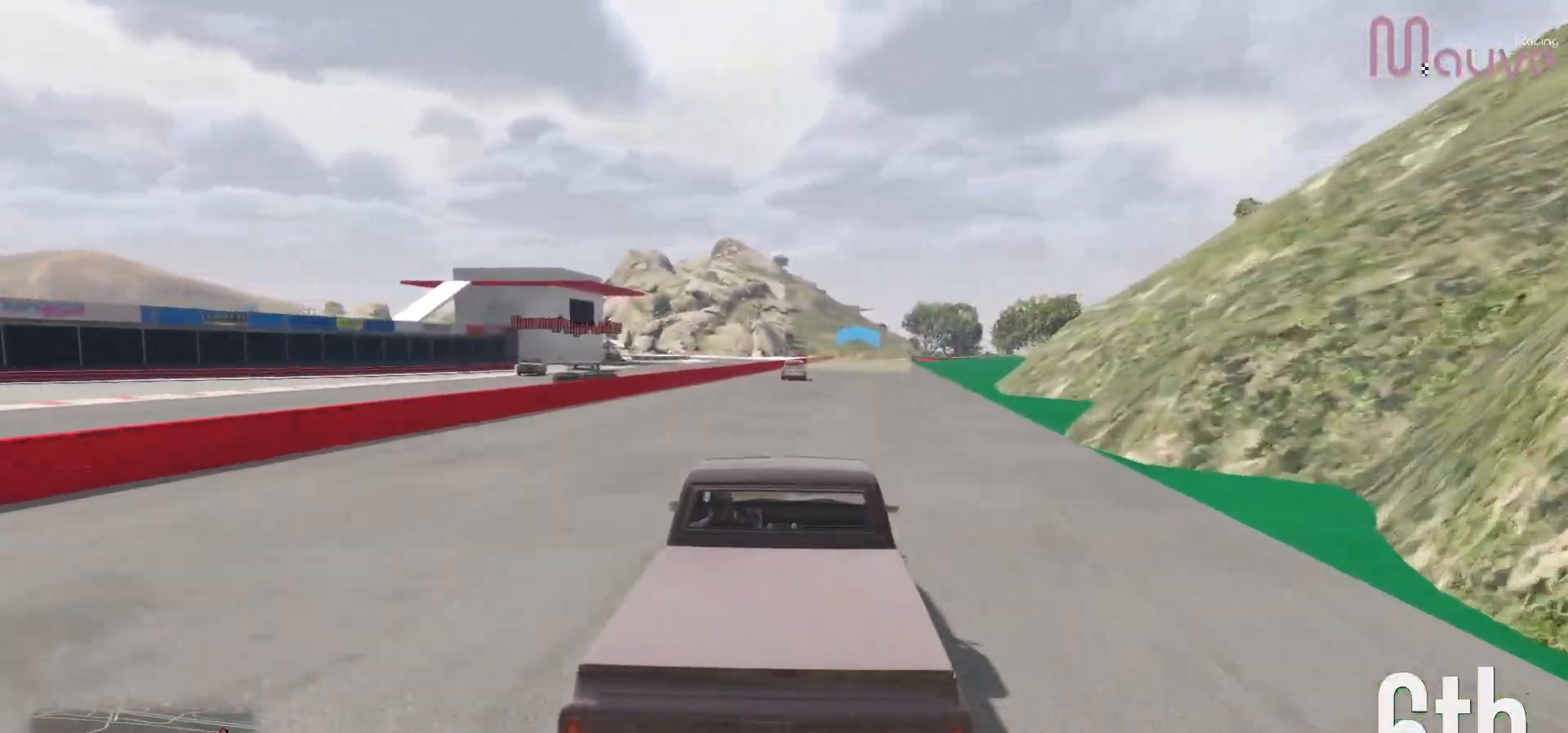
{"buttons": ["R2"], "left_stick": "center", "right_stick": "center", "events": []}
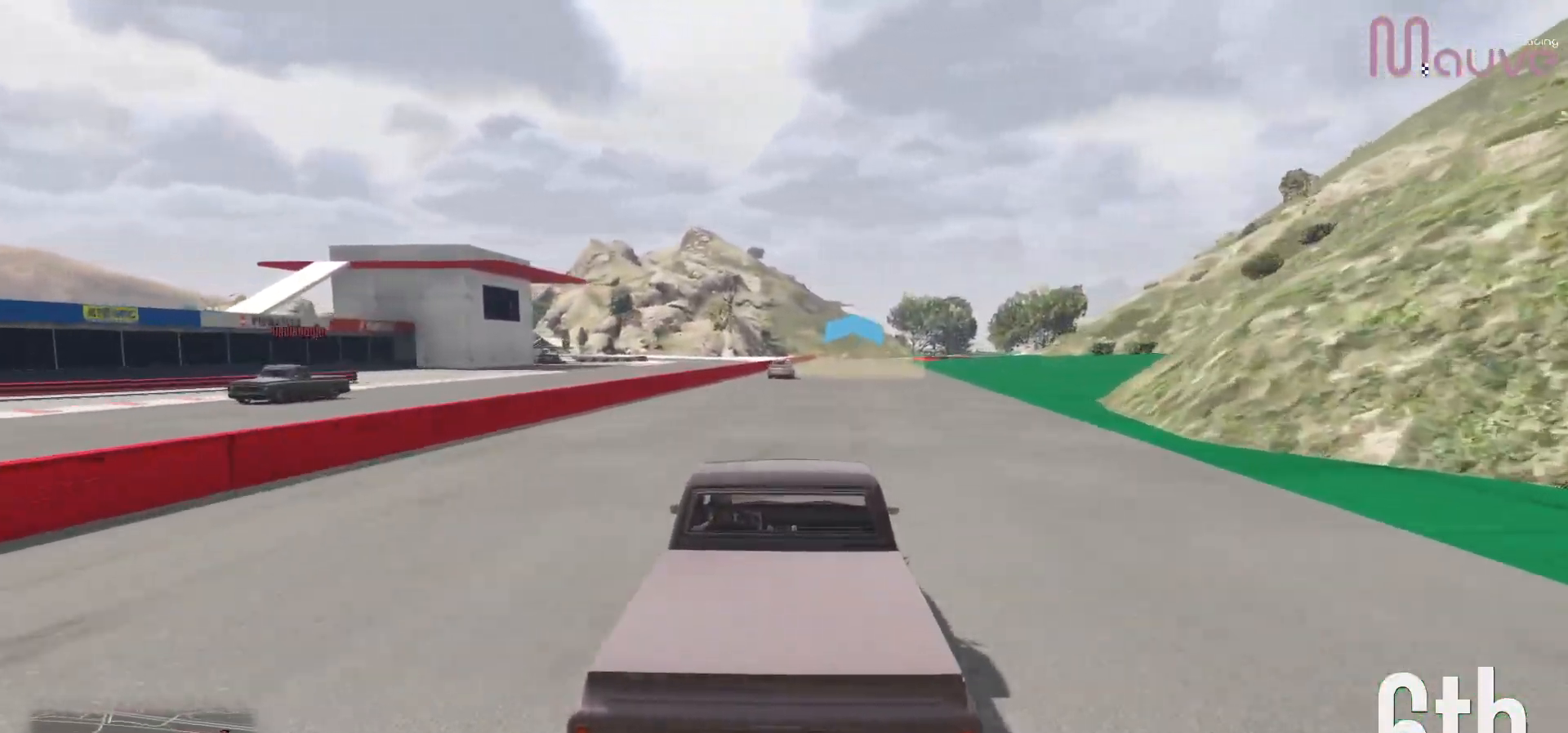
{"buttons": ["R2"], "left_stick": "center", "right_stick": "center", "events": [[33, "left_stick", "right"], [100, "left_stick", "center"]]}
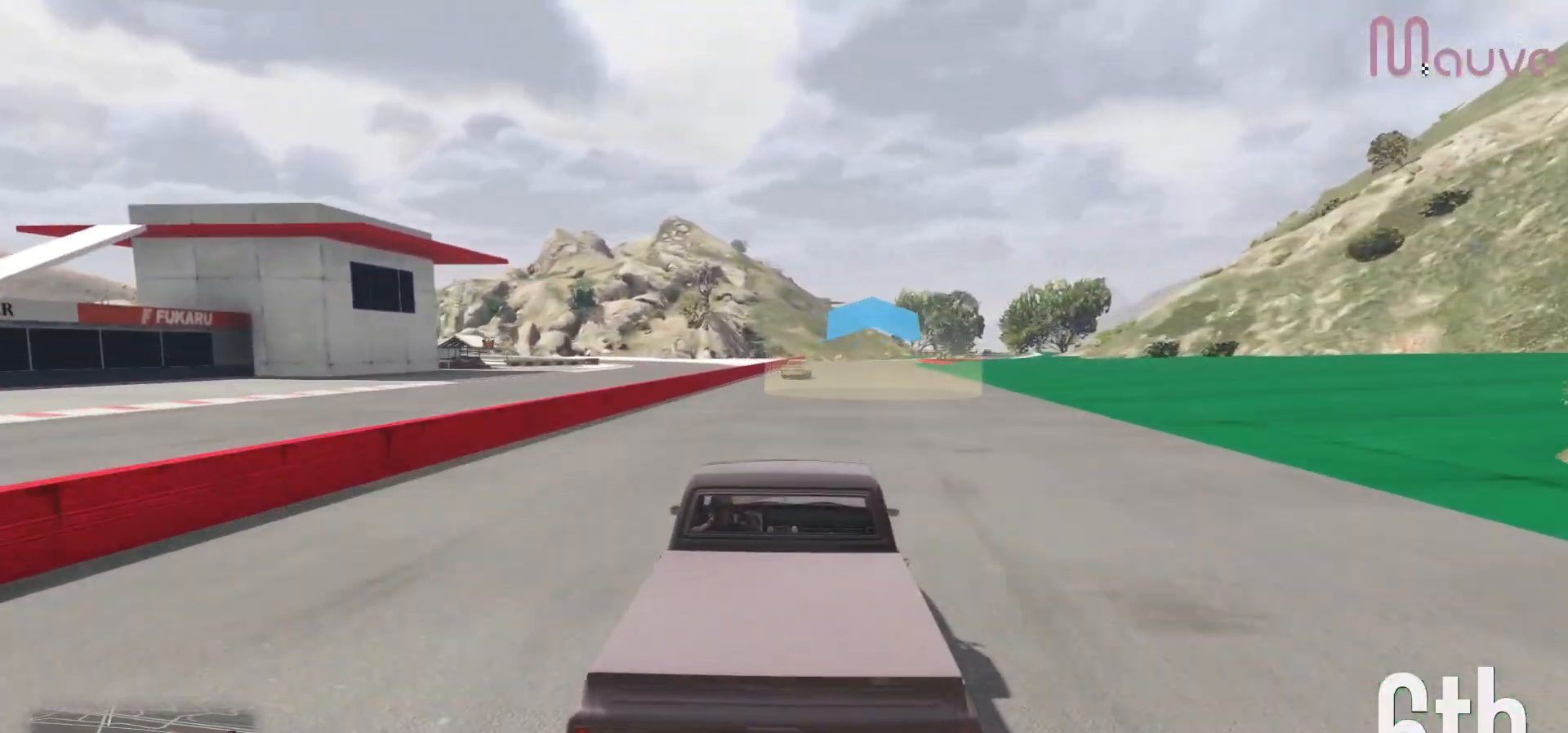
{"buttons": ["R2"], "left_stick": "center", "right_stick": "center", "events": []}
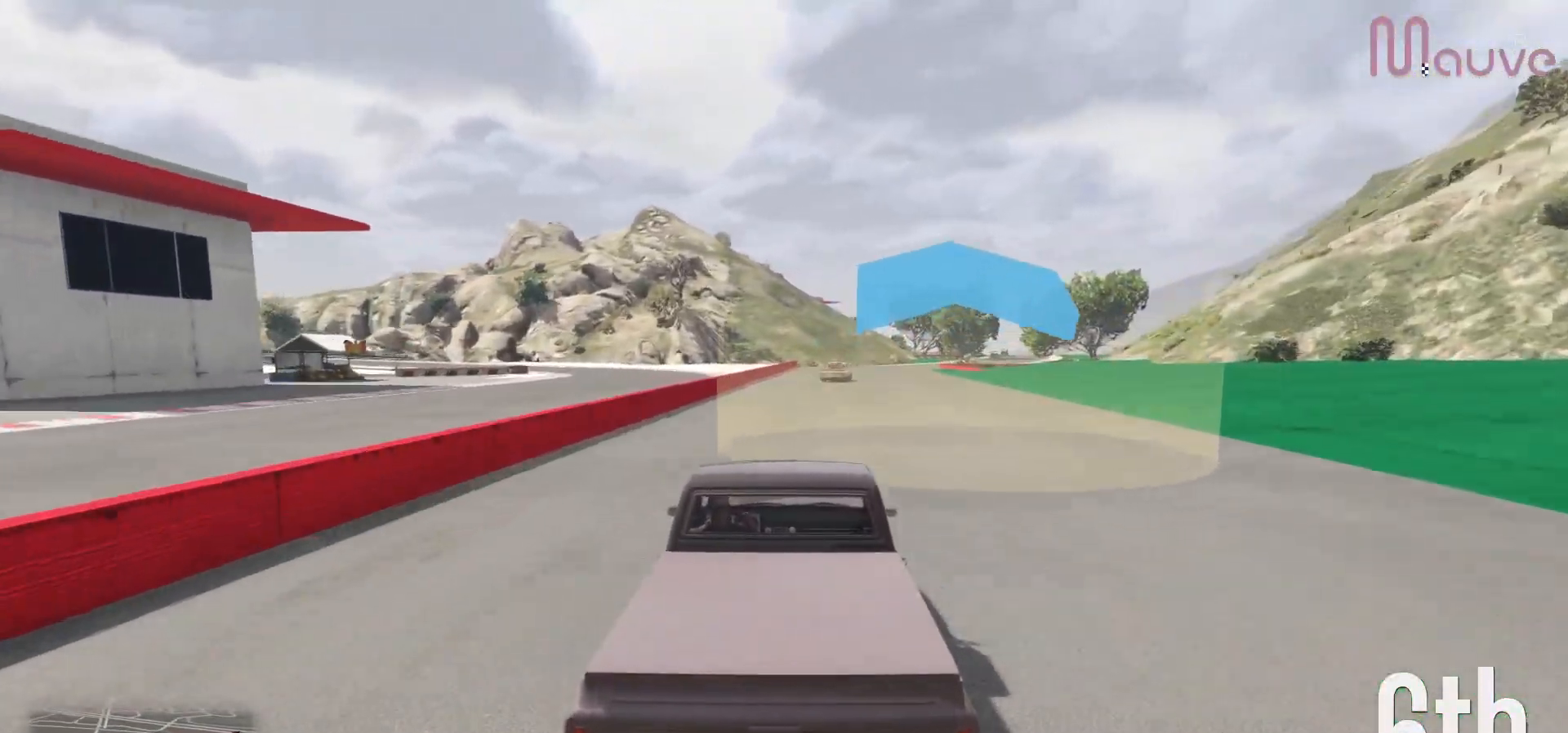
{"buttons": ["R2"], "left_stick": "center", "right_stick": "center", "events": [[83, "left_stick", "right"], [167, "left_stick", "center"], [367, "left_stick", "right"], [467, "left_stick", "center"]]}
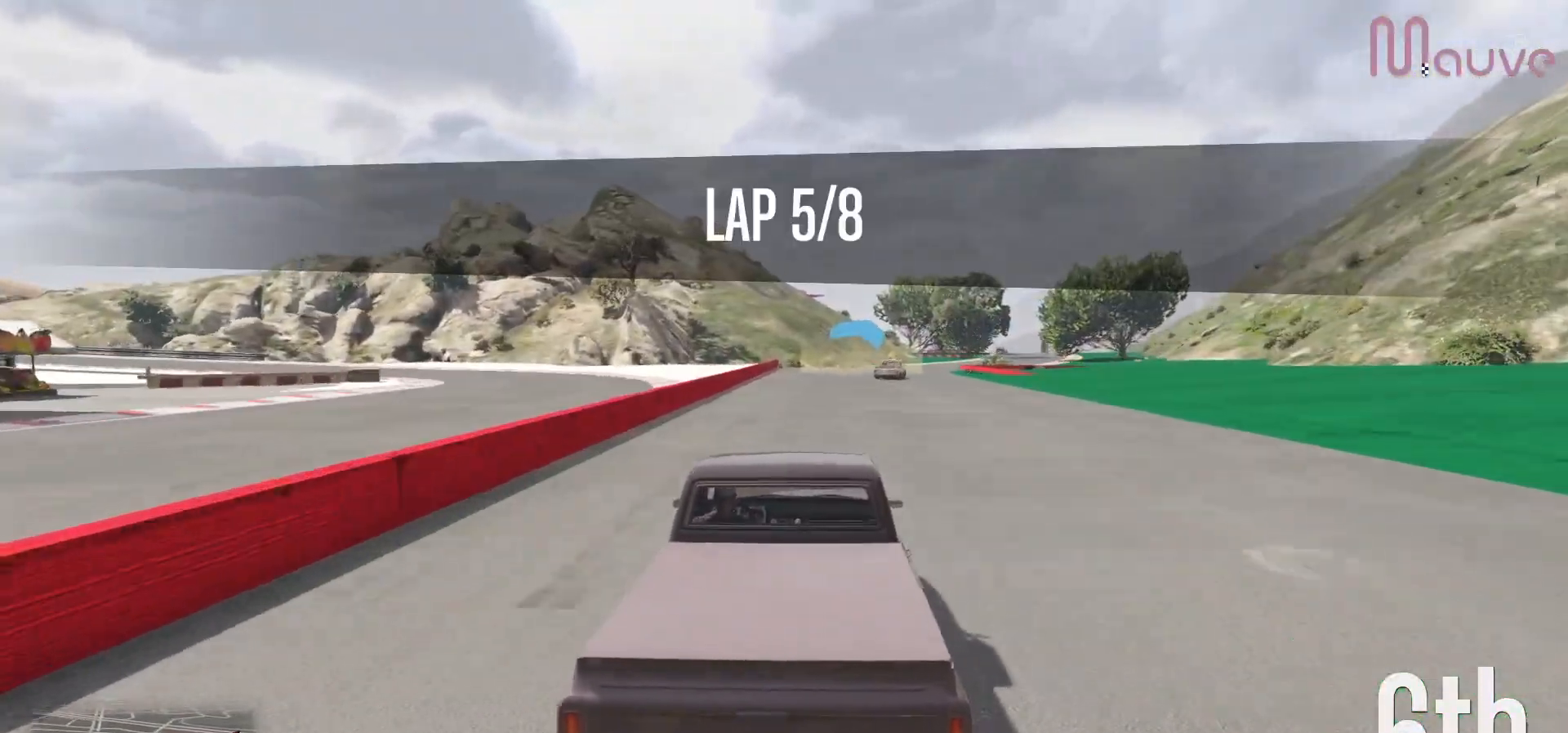
{"buttons": ["R2"], "left_stick": "right", "right_stick": "center", "events": [[150, "left_stick", "right"], [267, "left_stick", "center"], [483, "left_stick", "right"]]}
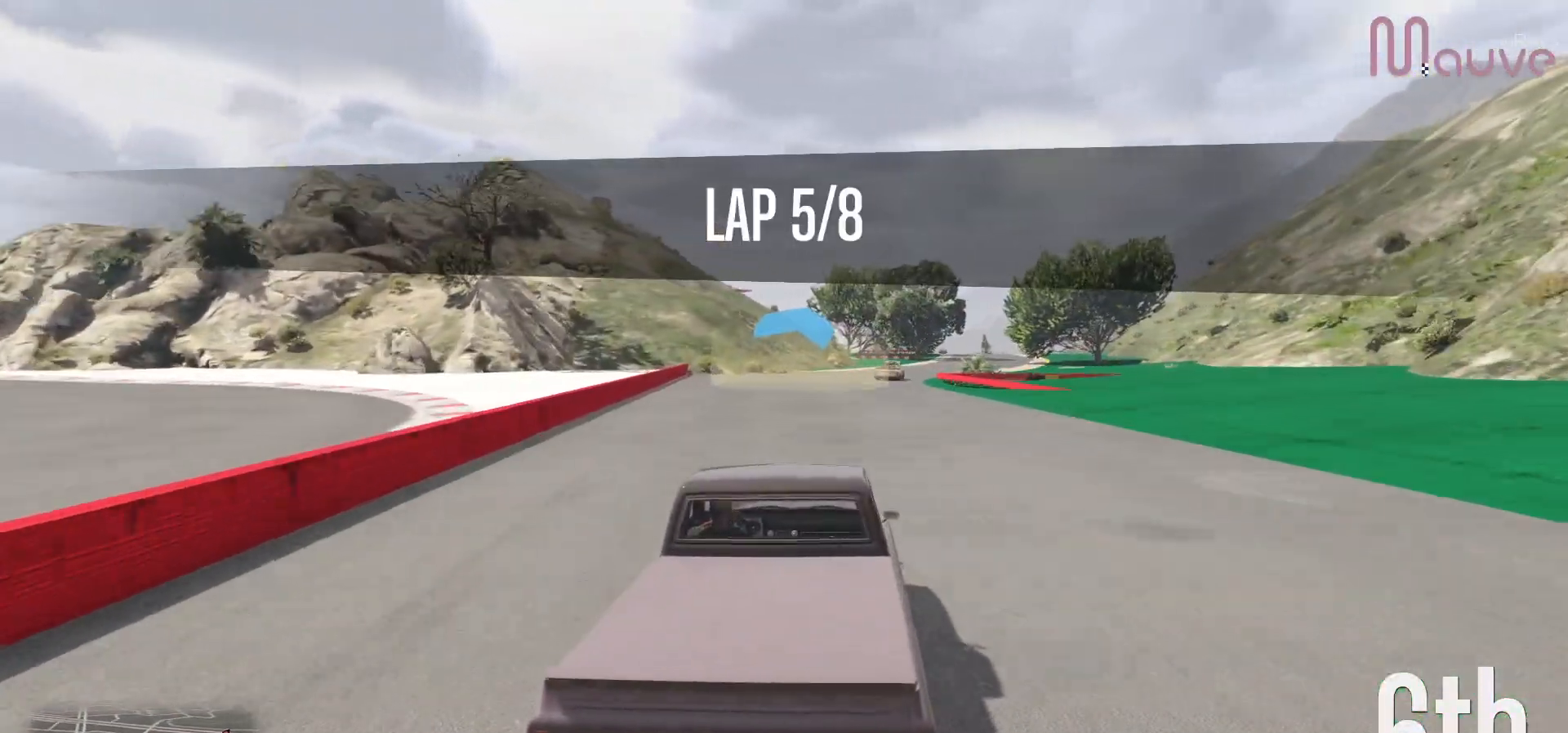
{"buttons": ["R2"], "left_stick": "center", "right_stick": "center", "events": [[83, "left_stick", "center"]]}
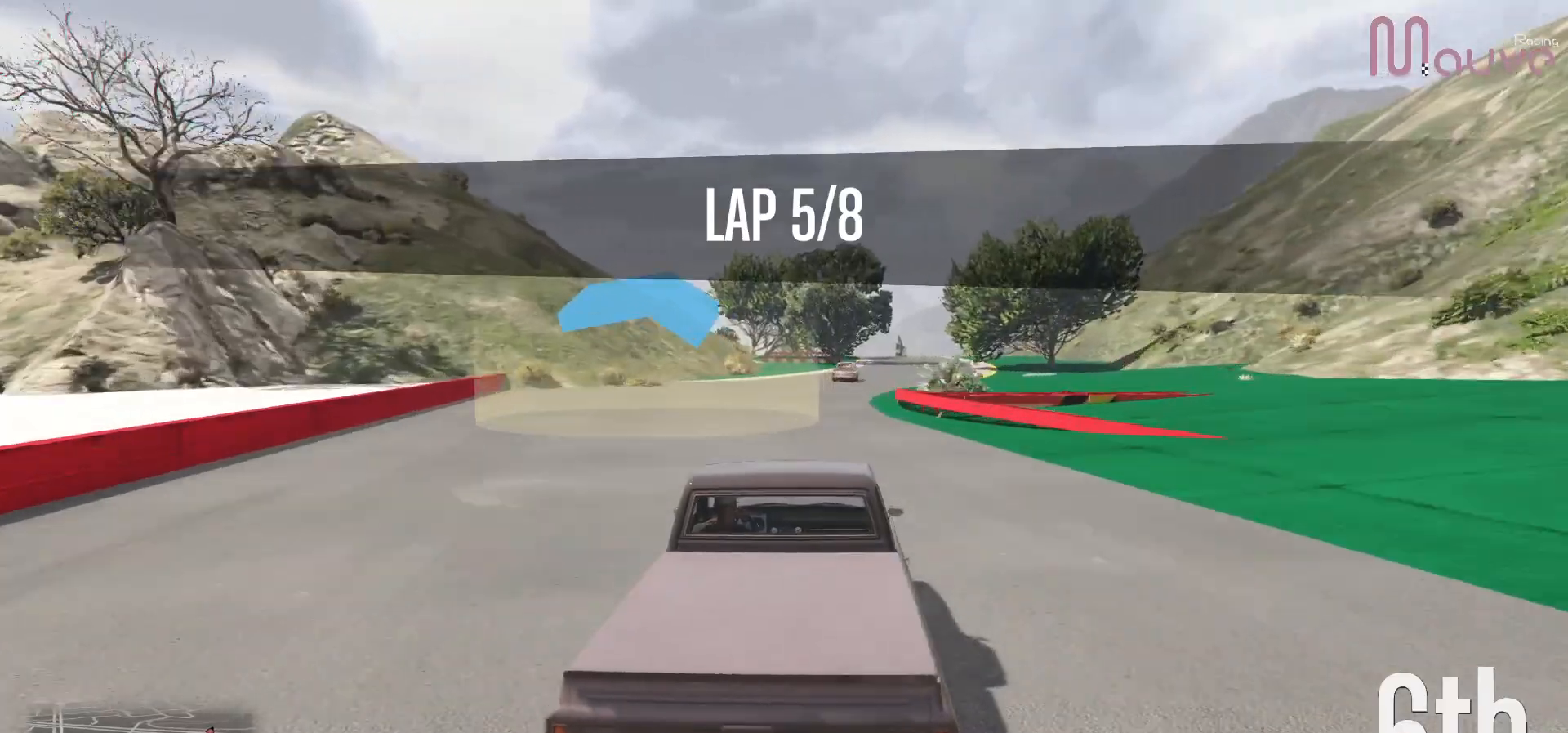
{"buttons": ["R2"], "left_stick": "center", "right_stick": "center", "events": [[17, "left_stick", "right"], [100, "left_stick", "center"]]}
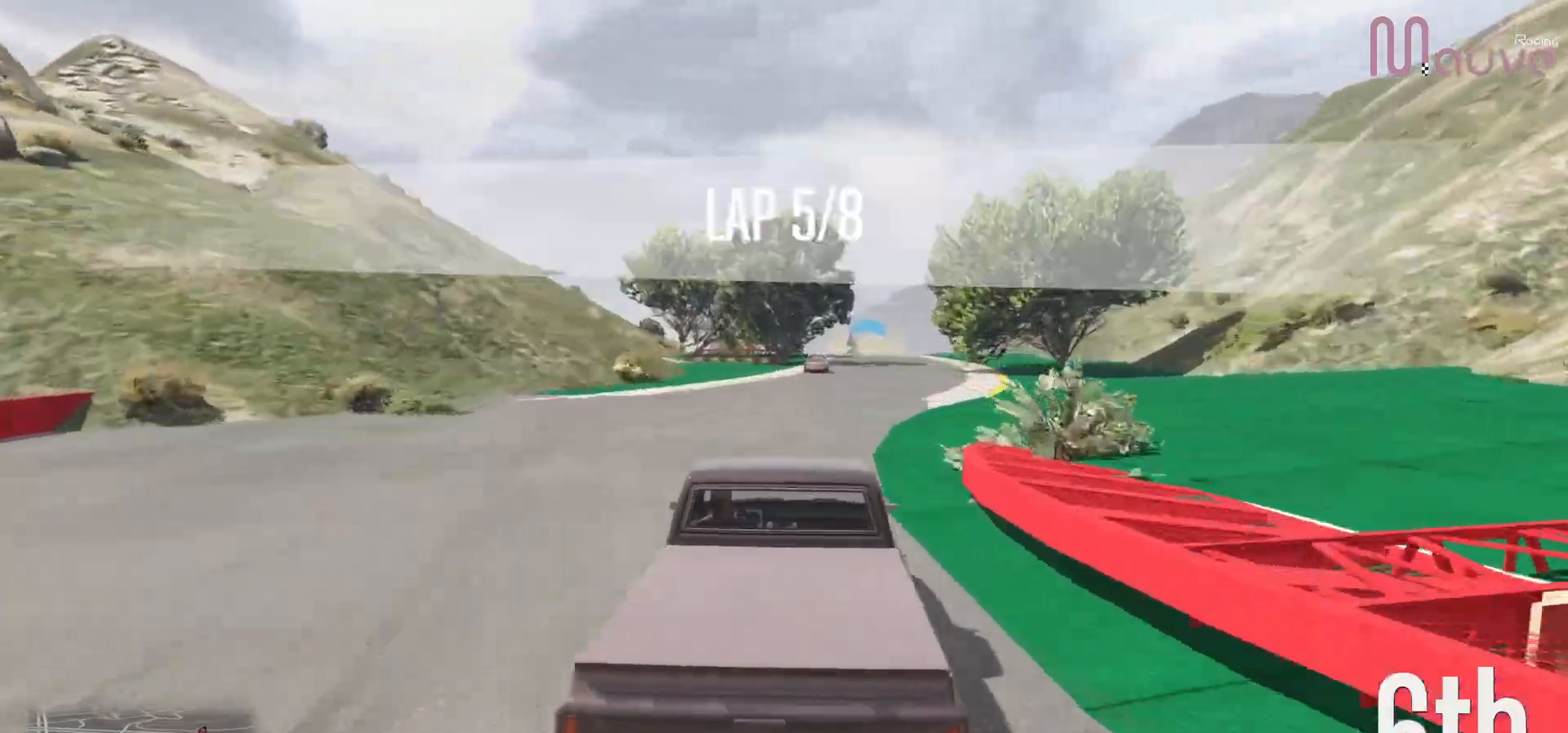
{"buttons": ["R2"], "left_stick": "left", "right_stick": "center", "events": [[100, "left_stick", "right"], [200, "left_stick", "center"], [483, "left_stick", "left"]]}
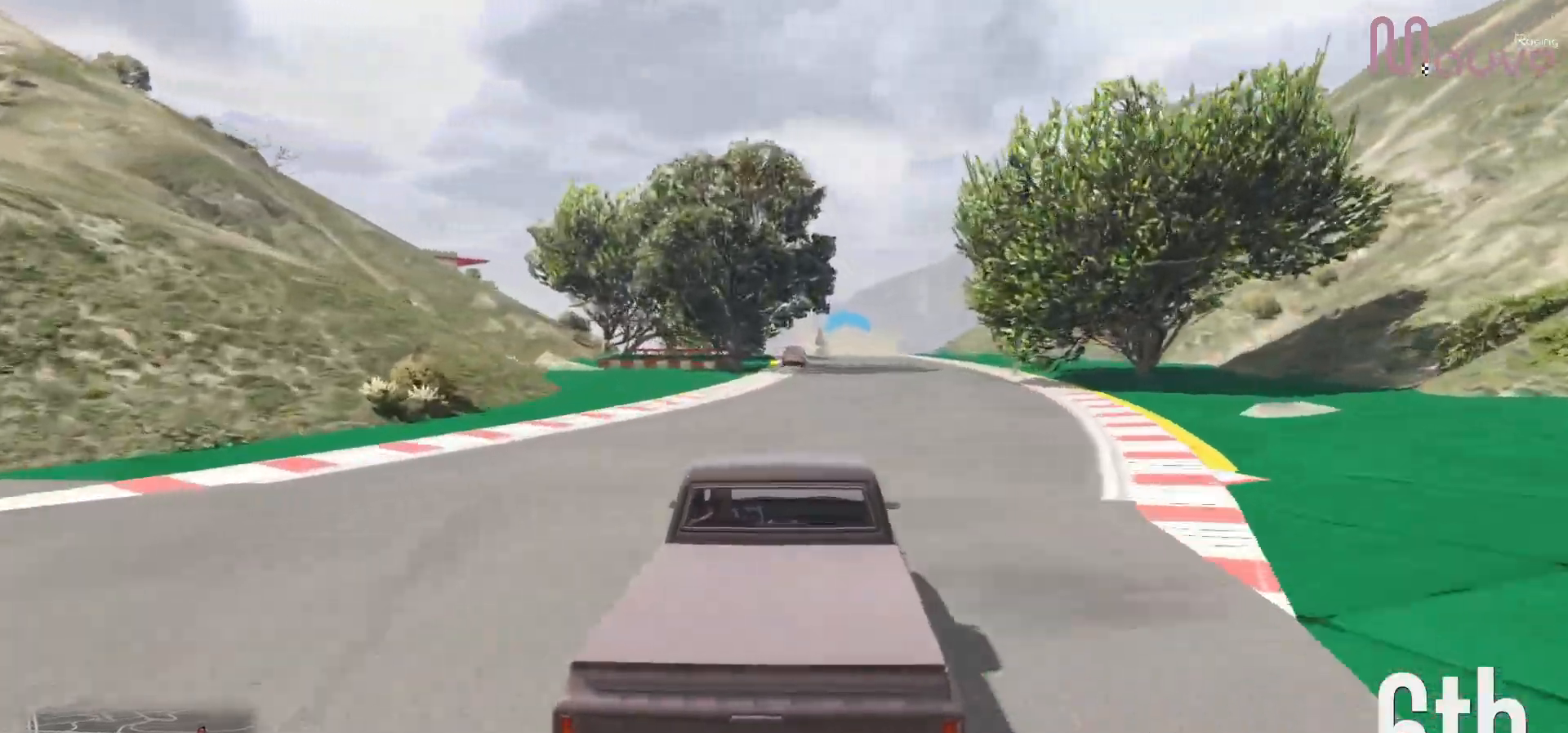
{"buttons": ["R2"], "left_stick": "center", "right_stick": "center", "events": [[33, "left_stick", "center"]]}
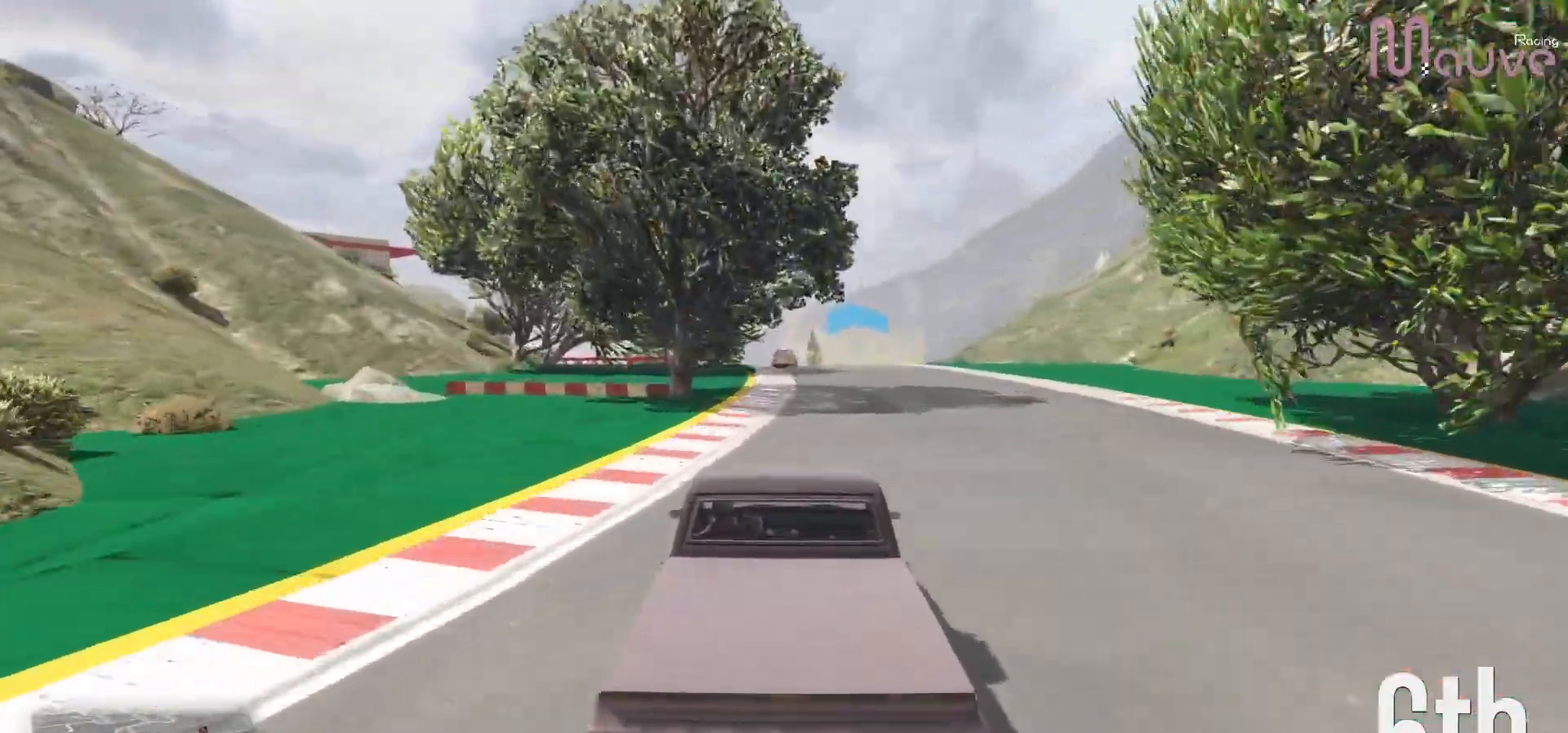
{"buttons": ["R2"], "left_stick": "center", "right_stick": "center", "events": [[350, "left_stick", "left"], [433, "left_stick", "center"]]}
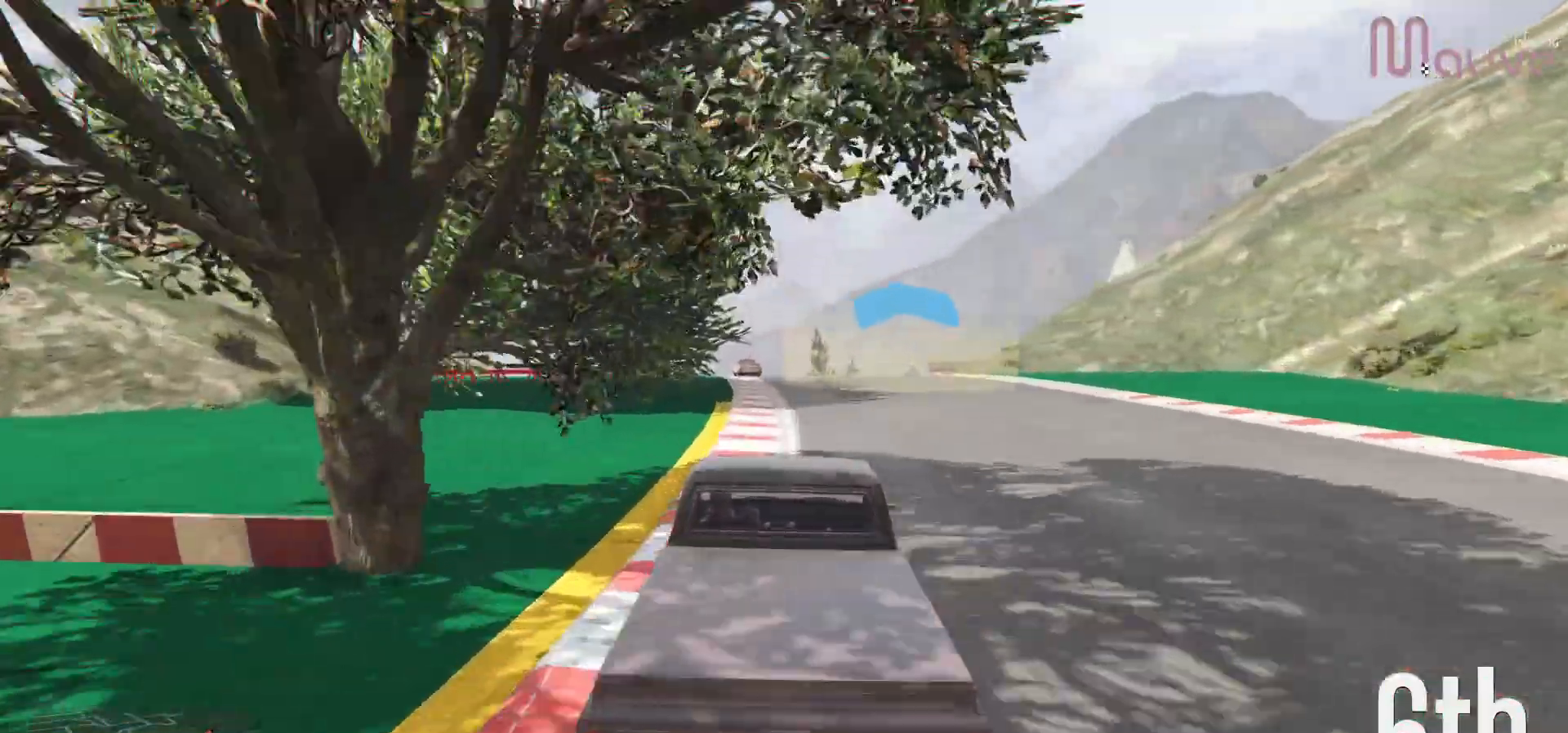
{"buttons": ["R2"], "left_stick": "center", "right_stick": "center", "events": [[250, "left_stick", "left"], [367, "left_stick", "center"]]}
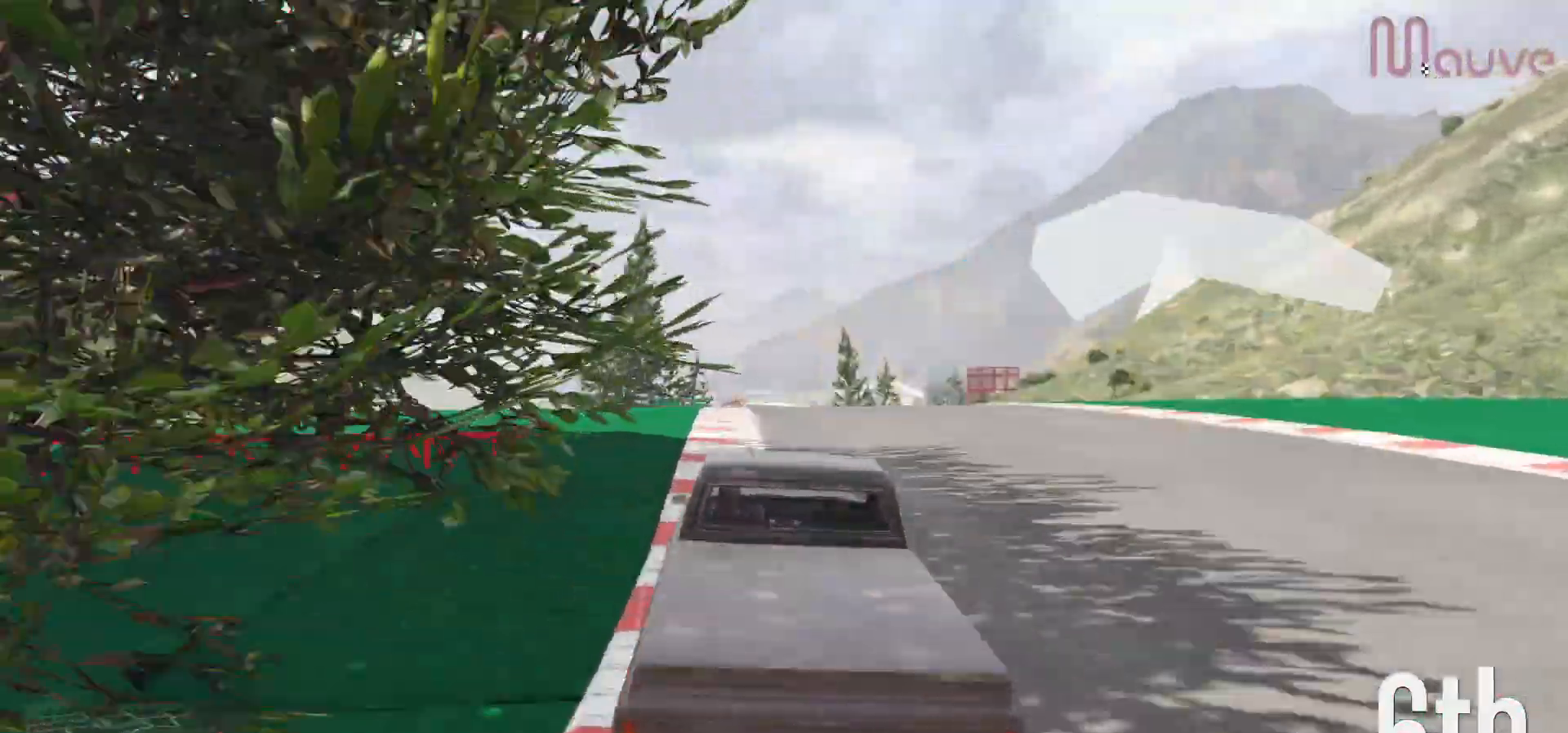
{"buttons": ["R2"], "left_stick": "center", "right_stick": "center", "events": []}
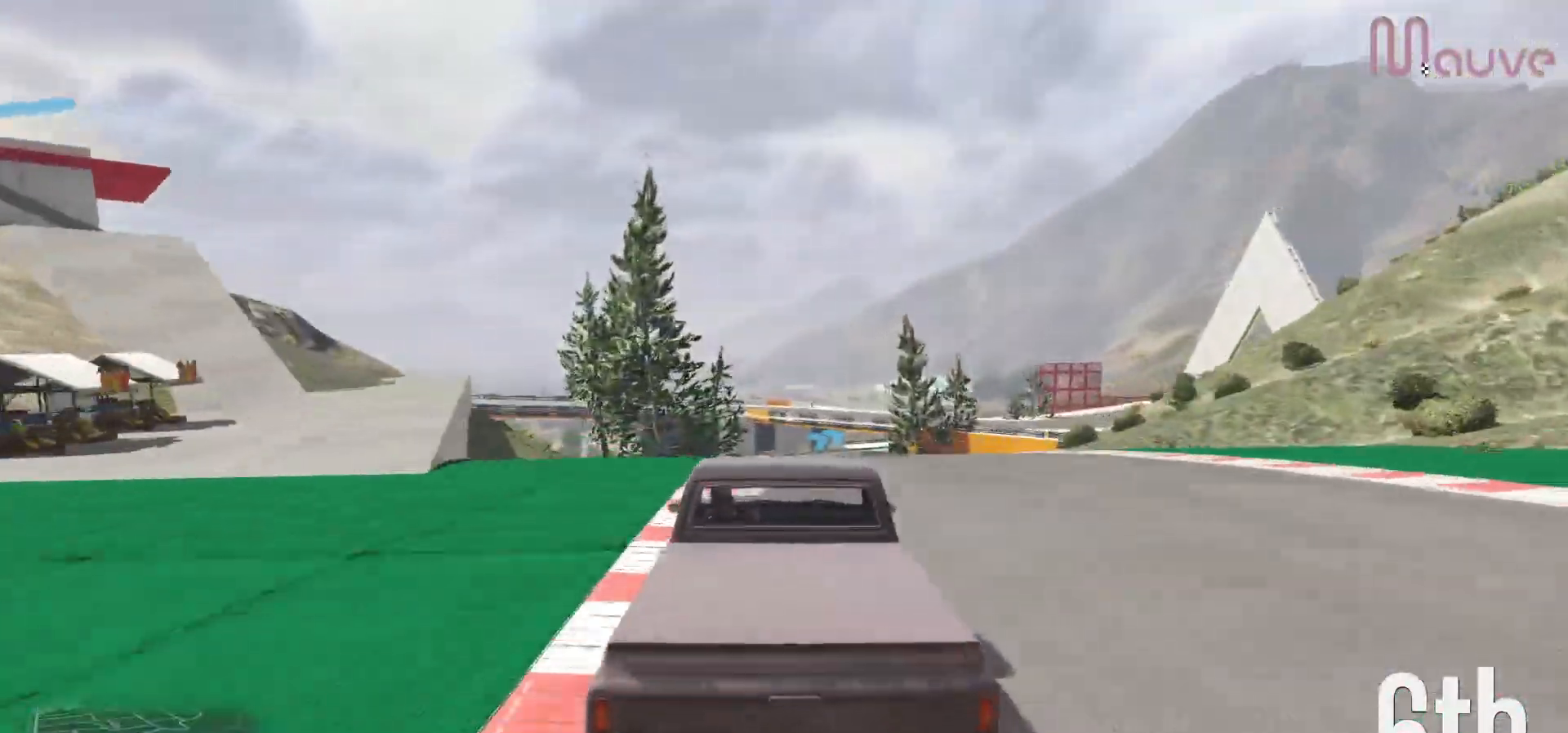
{"buttons": ["R2"], "left_stick": "left", "right_stick": "center", "events": [[133, "left_stick", "left"], [233, "left_stick", "center"], [467, "left_stick", "left"]]}
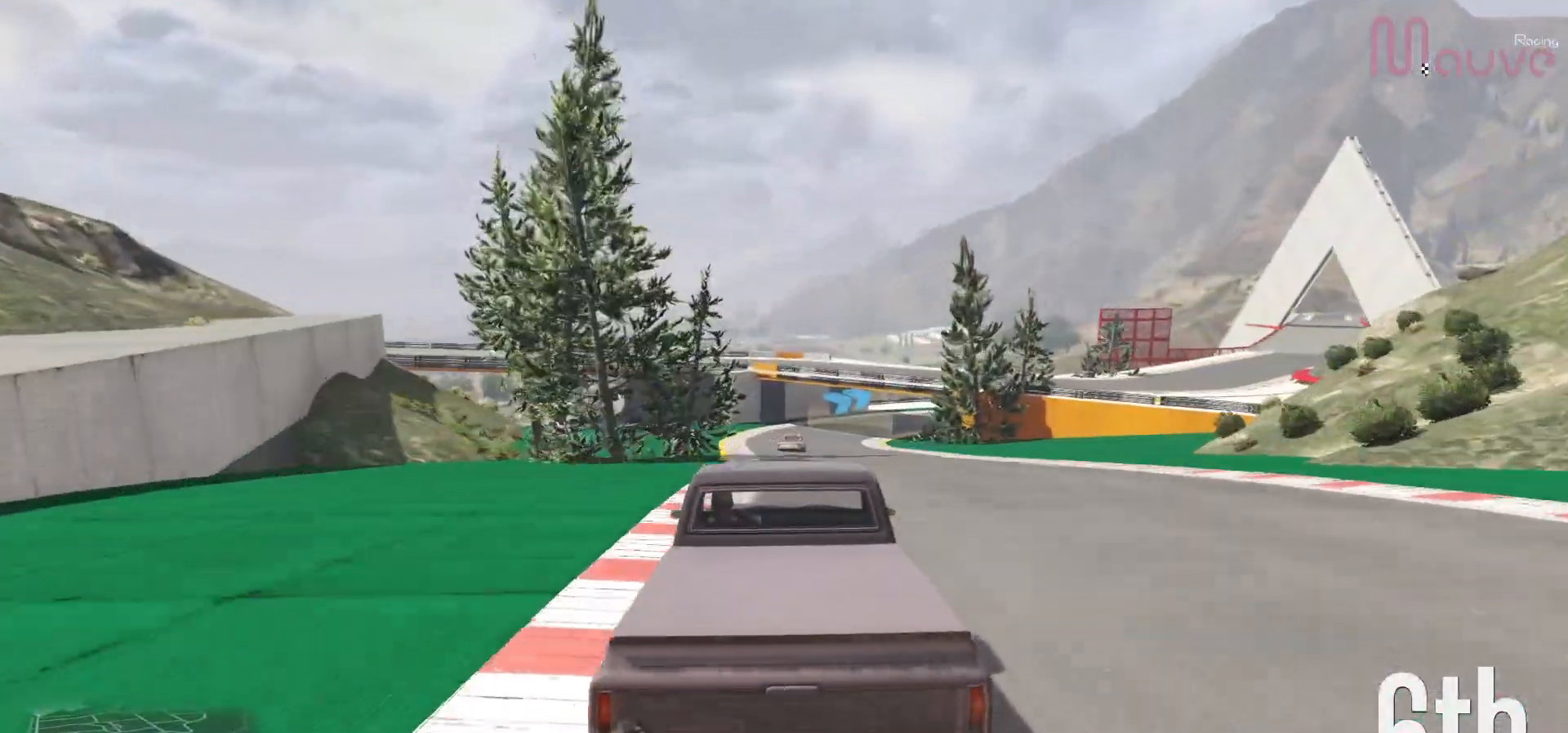
{"buttons": ["R2"], "left_stick": "center", "right_stick": "center", "events": [[117, "left_stick", "center"]]}
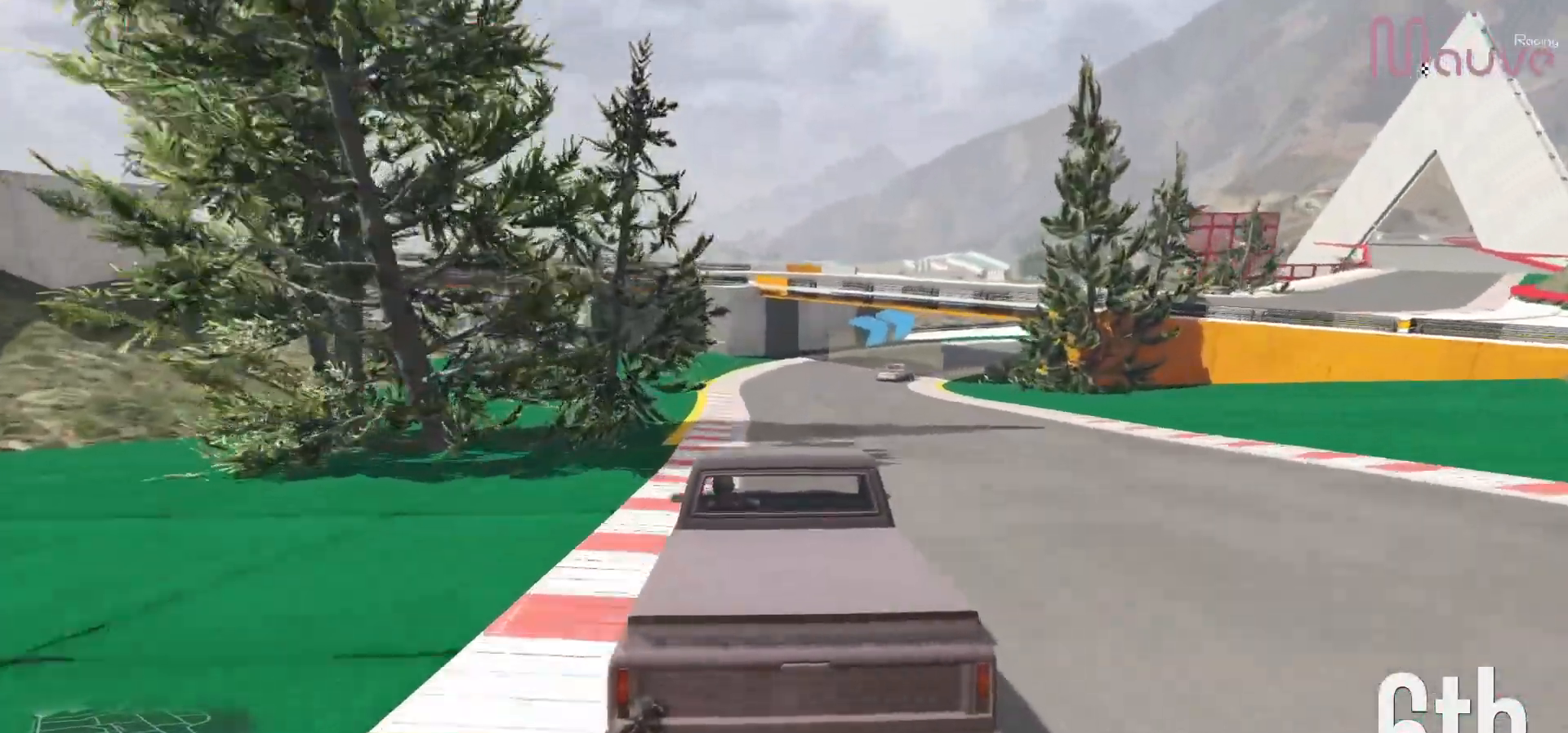
{"buttons": ["L2"], "left_stick": "right", "right_stick": "center", "events": [[83, "left_stick", "right"], [167, "left_stick", "center"], [200, "L2", "down"], [250, "R2", "up"], [283, "left_stick", "right"]]}
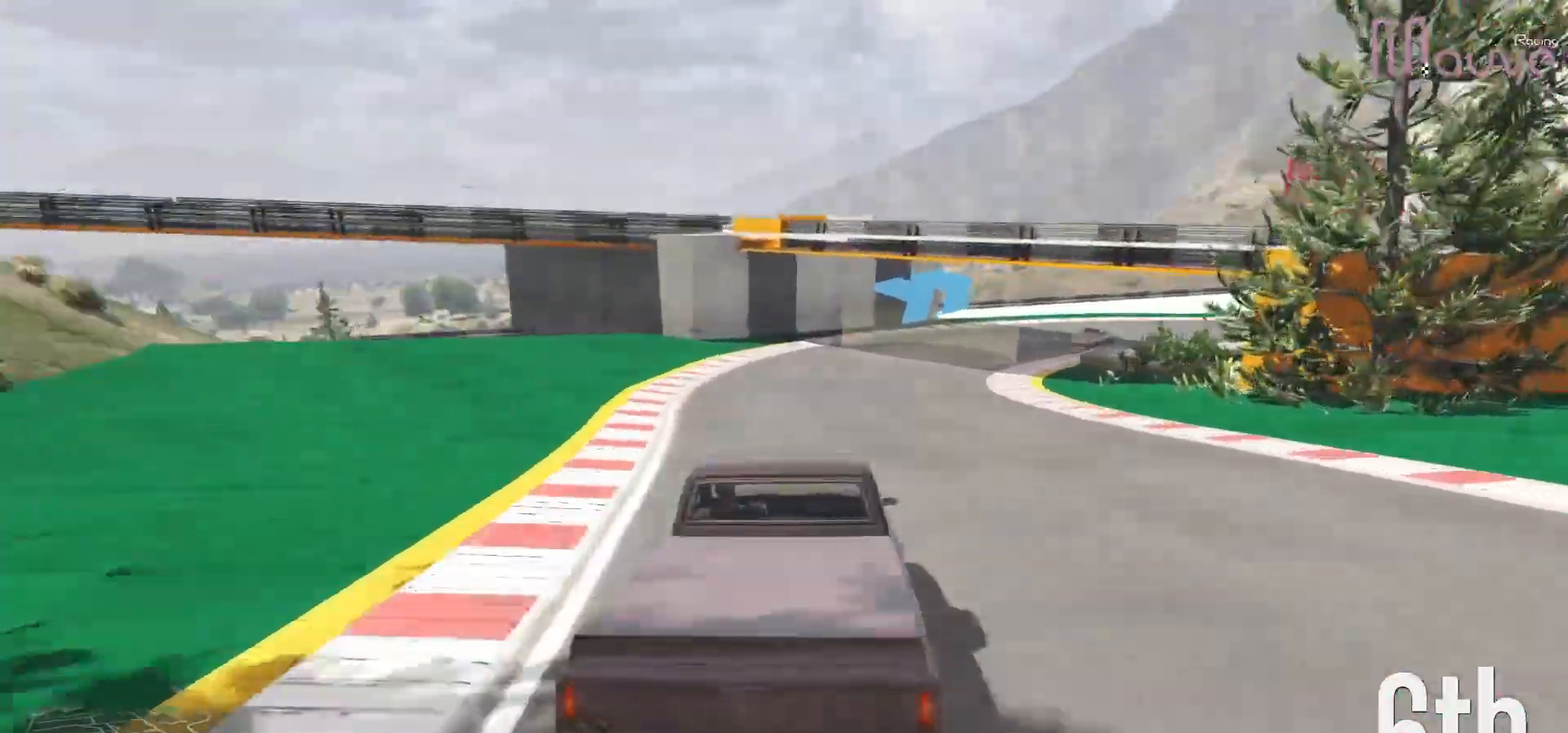
{"buttons": [], "left_stick": "down-right", "right_stick": "center", "events": [[33, "L2", "up"], [100, "left_stick", "down-right"], [283, "left_stick", "center"], [350, "left_stick", "down-right"]]}
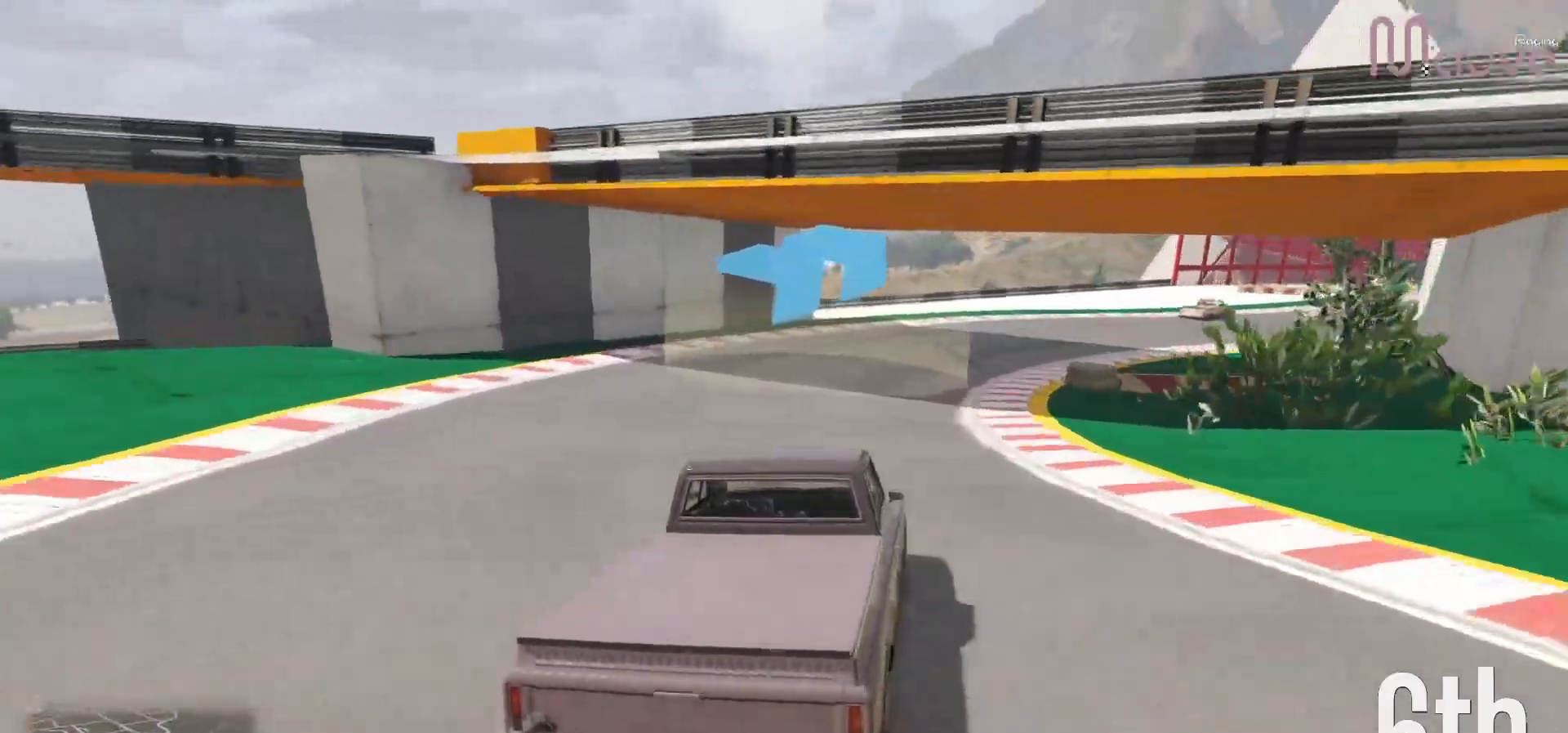
{"buttons": ["R2"], "left_stick": "right", "right_stick": "center", "events": [[50, "left_stick", "center"], [67, "R2", "down"], [150, "left_stick", "right"], [333, "left_stick", "center"], [467, "left_stick", "right"]]}
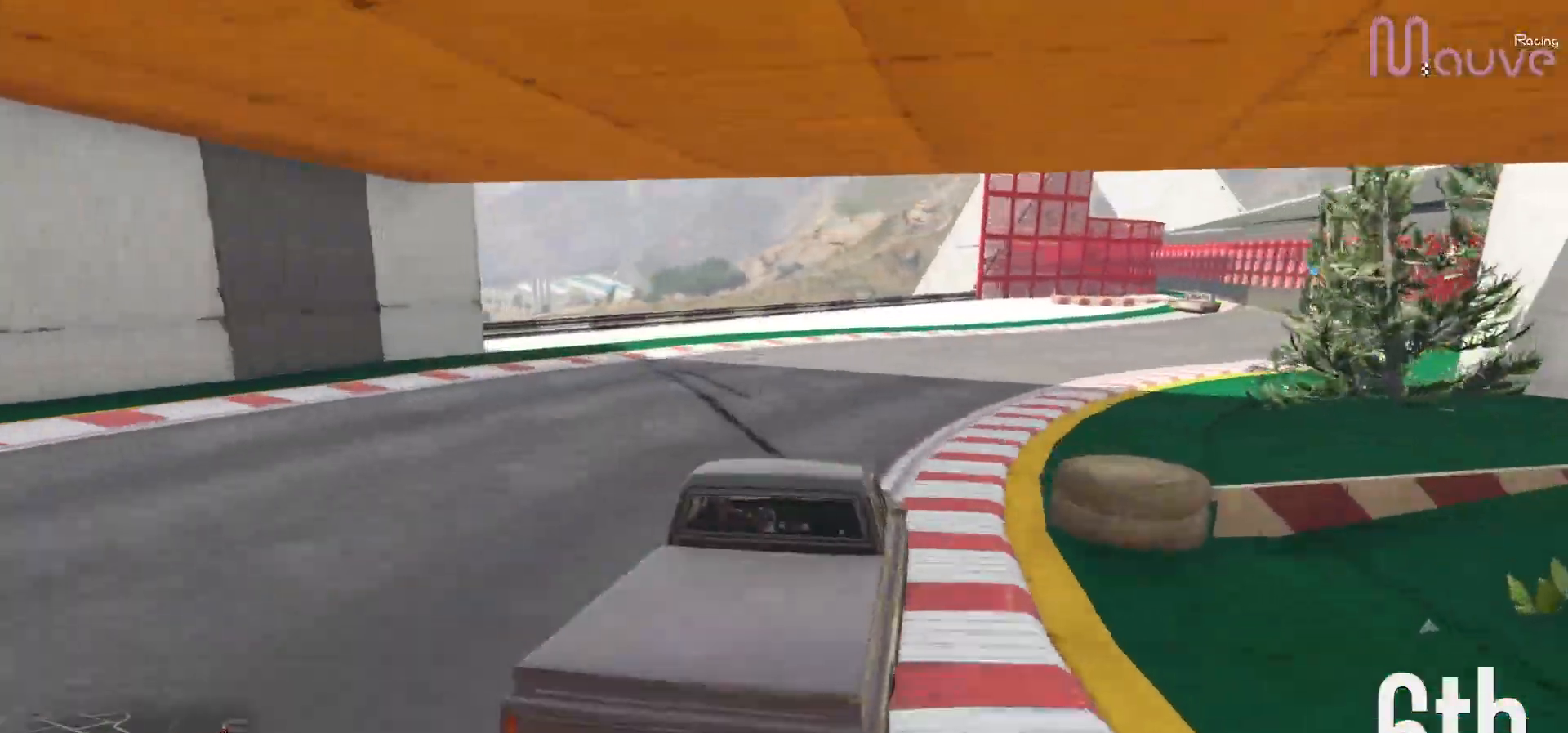
{"buttons": ["R2"], "left_stick": "center", "right_stick": "center", "events": [[167, "left_stick", "center"], [283, "left_stick", "right"], [500, "left_stick", "center"]]}
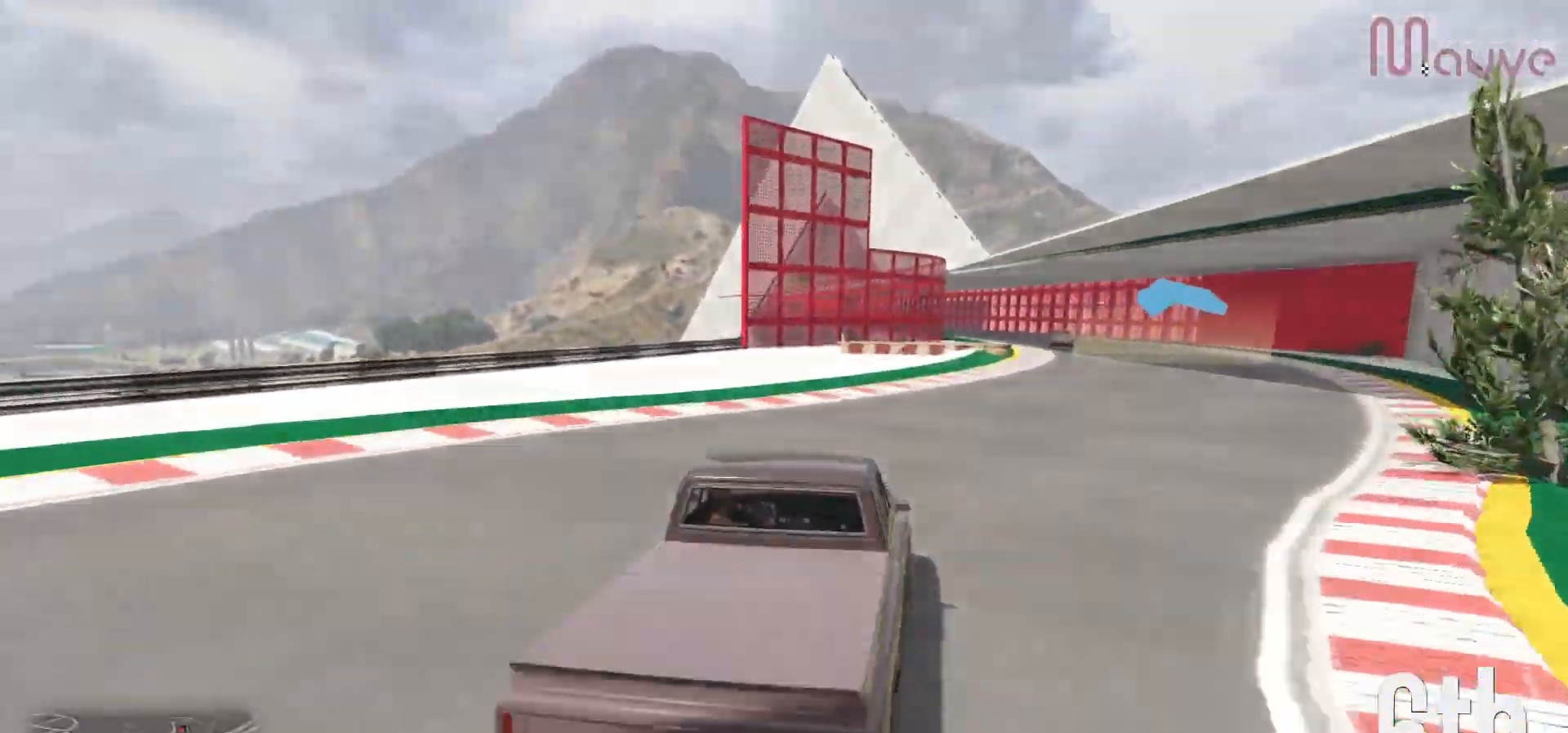
{"buttons": ["R2"], "left_stick": "center", "right_stick": "center", "events": [[117, "left_stick", "right"], [333, "left_stick", "center"], [400, "left_stick", "right"], [450, "left_stick", "center"]]}
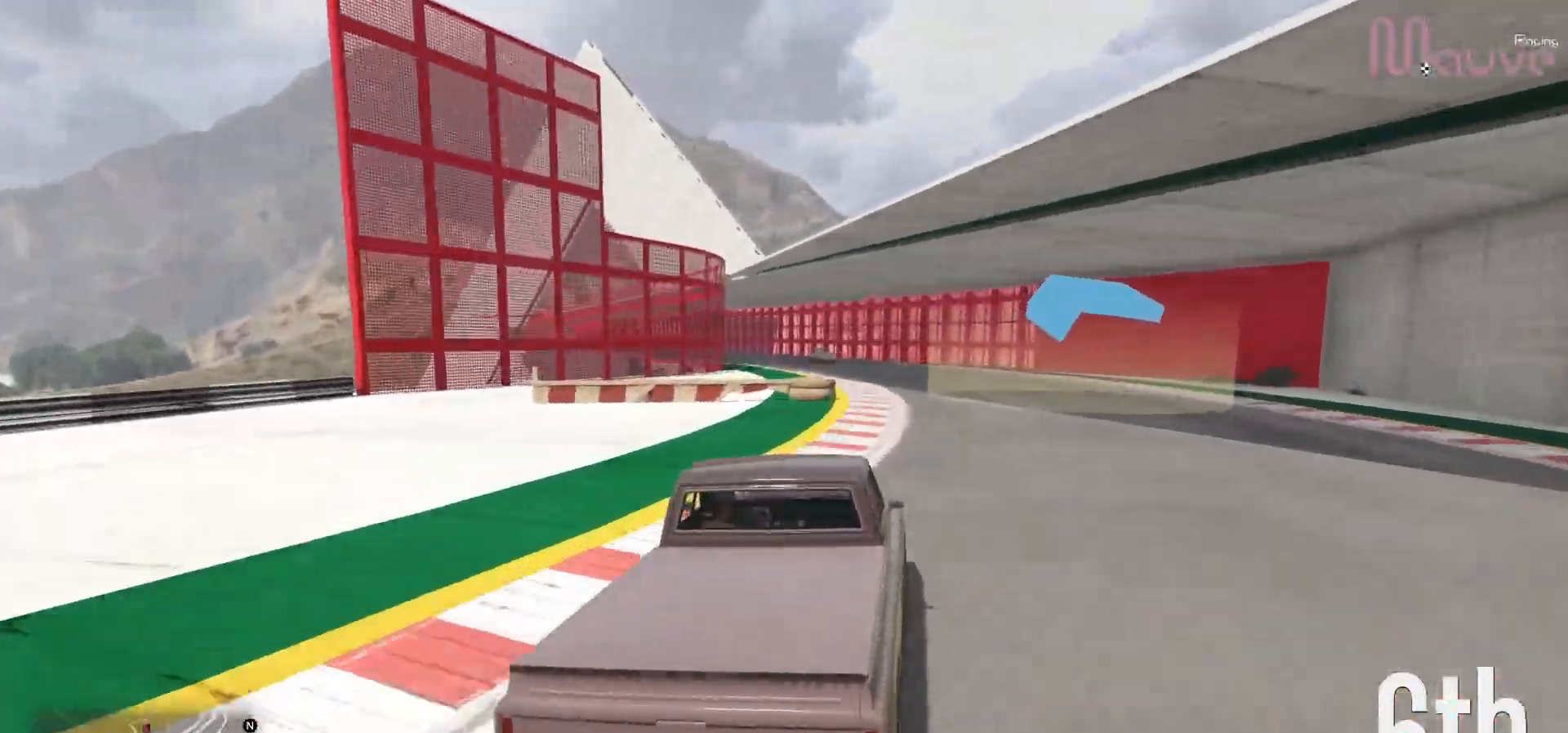
{"buttons": ["R2"], "left_stick": "left", "right_stick": "center", "events": [[117, "left_stick", "left"], [283, "left_stick", "center"], [383, "left_stick", "left"]]}
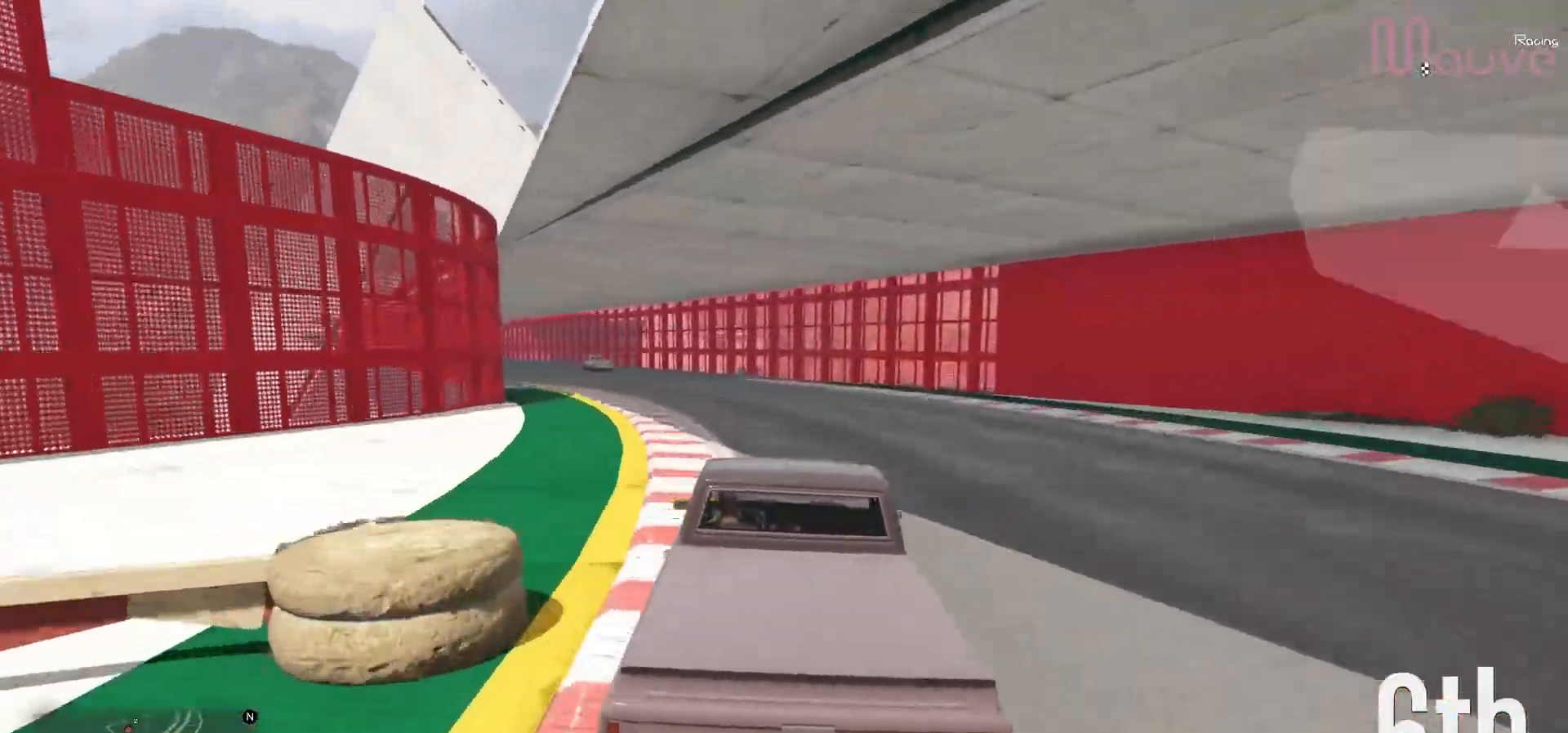
{"buttons": ["R2"], "left_stick": "left", "right_stick": "center", "events": [[50, "left_stick", "center"], [200, "left_stick", "left"], [350, "left_stick", "center"], [483, "left_stick", "left"]]}
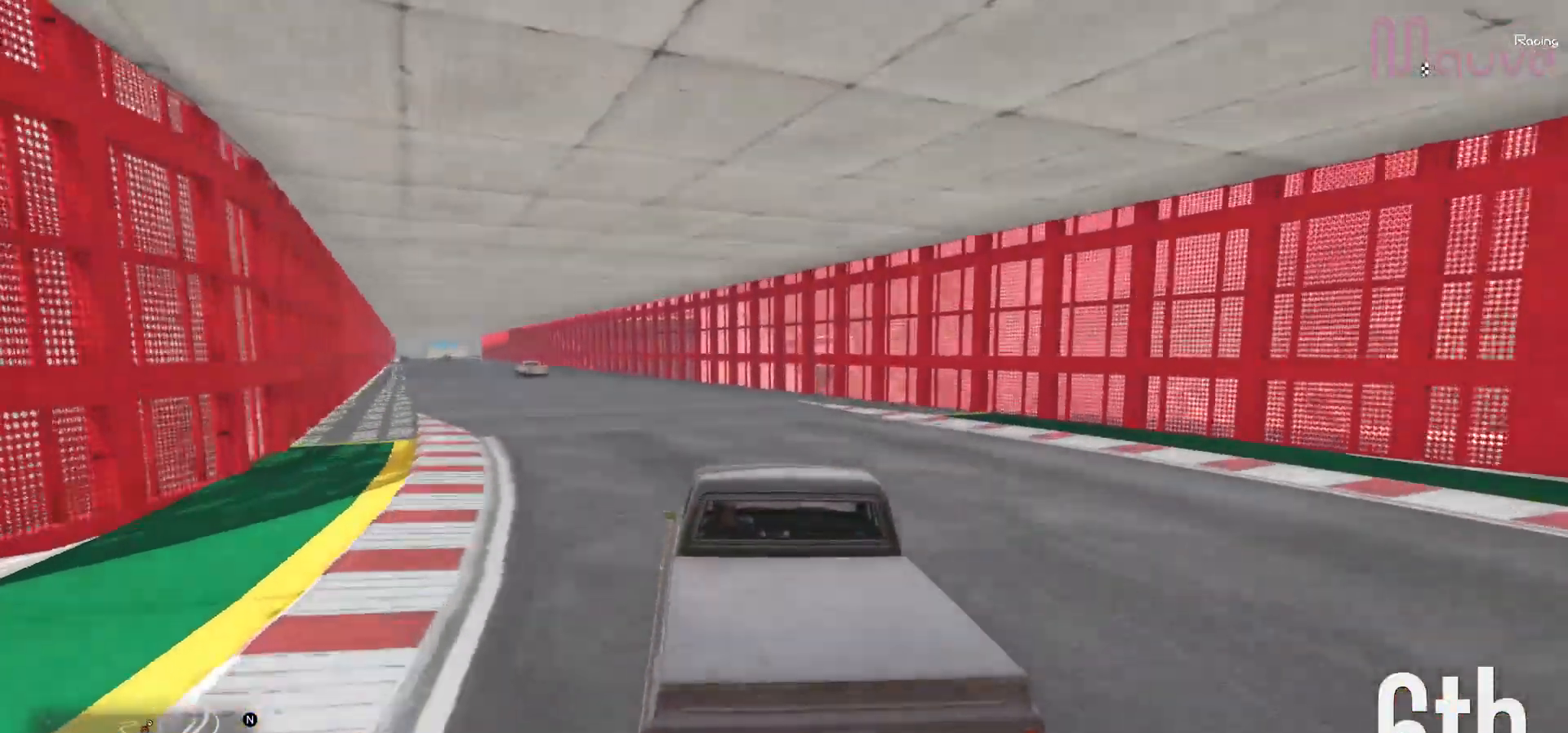
{"buttons": ["R2"], "left_stick": "center", "right_stick": "center", "events": [[150, "left_stick", "center"], [283, "left_stick", "left"], [433, "left_stick", "center"]]}
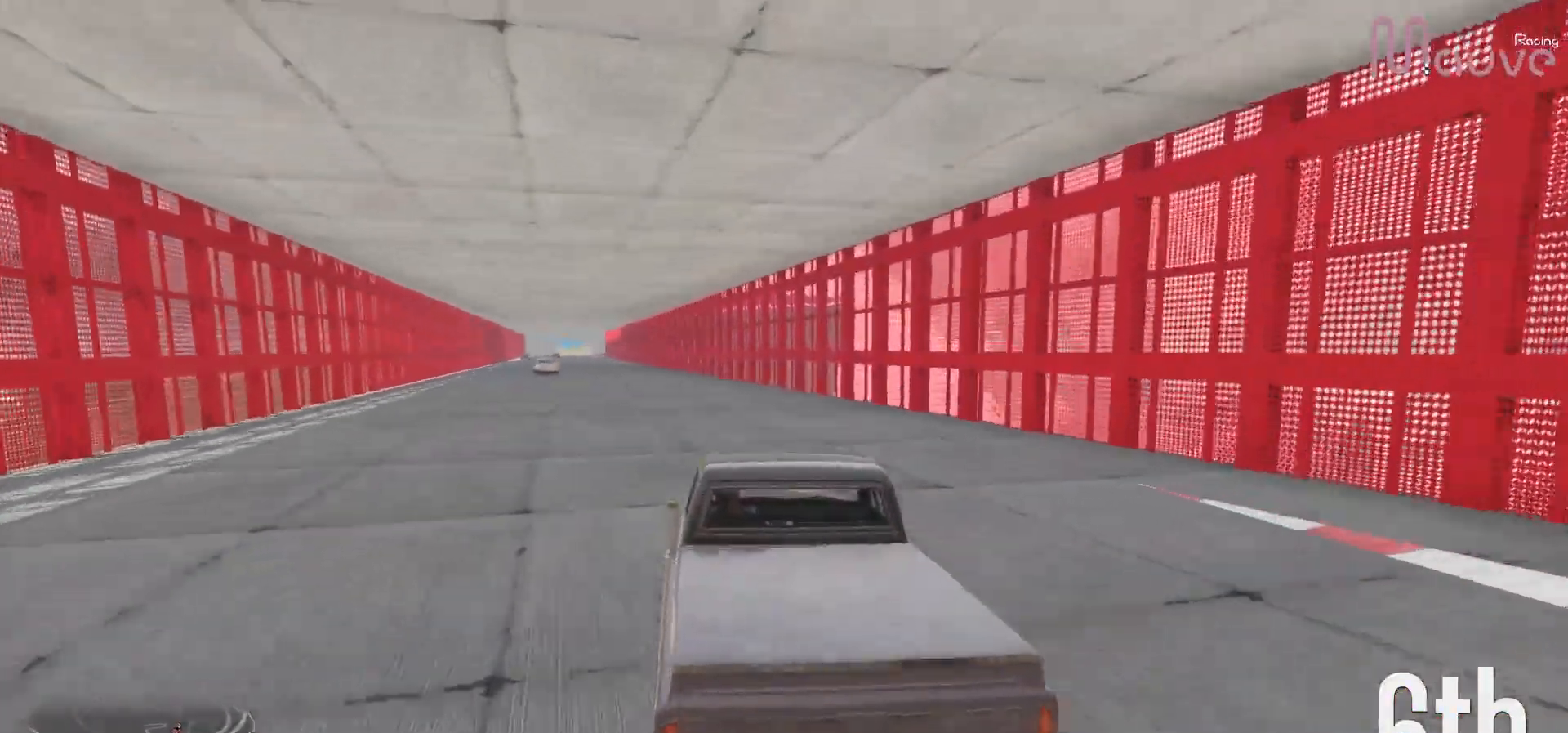
{"buttons": ["R2"], "left_stick": "center", "right_stick": "center", "events": [[83, "left_stick", "left"], [200, "left_stick", "center"], [367, "left_stick", "left"], [467, "left_stick", "center"]]}
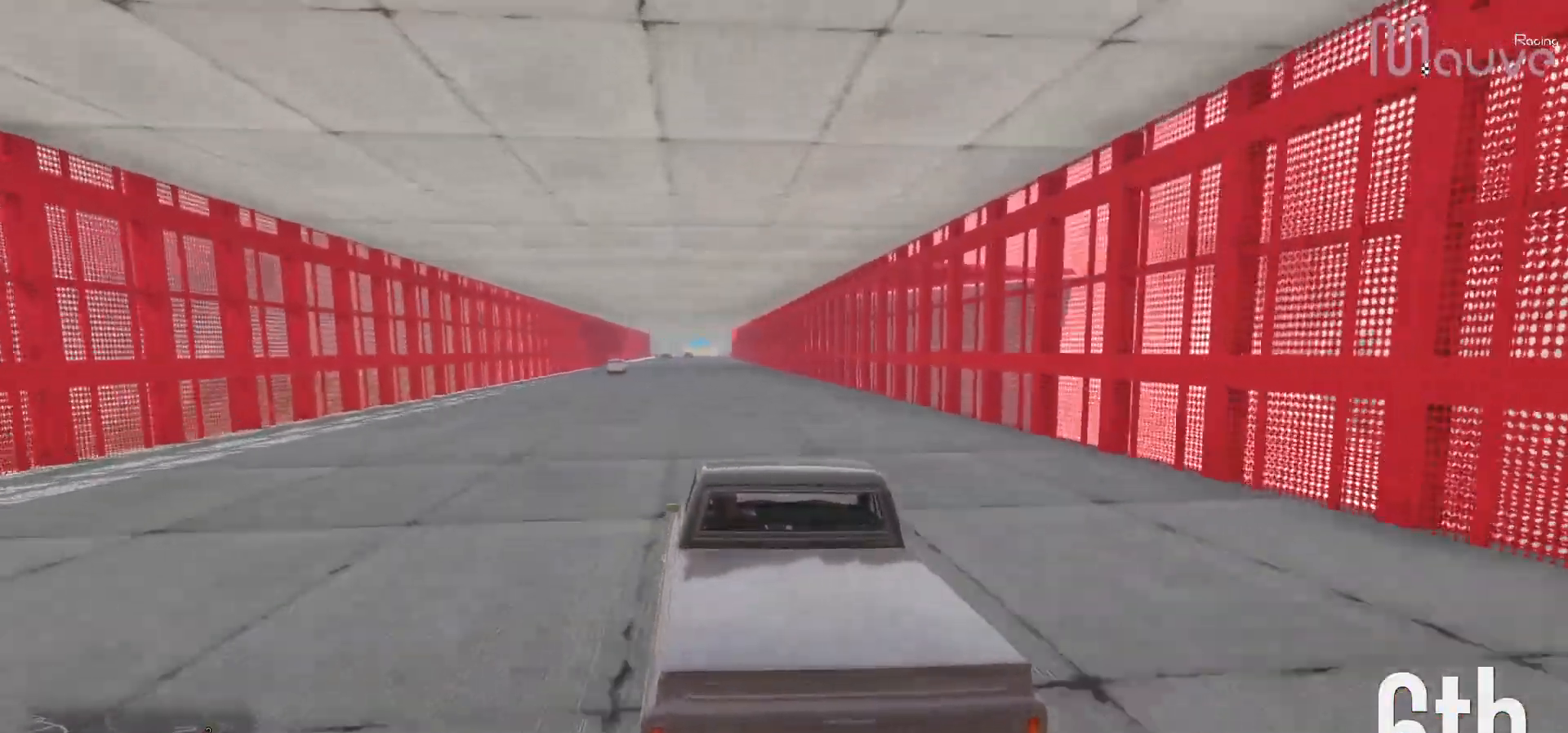
{"buttons": ["R2"], "left_stick": "center", "right_stick": "center", "events": [[167, "left_stick", "left"], [233, "left_stick", "center"]]}
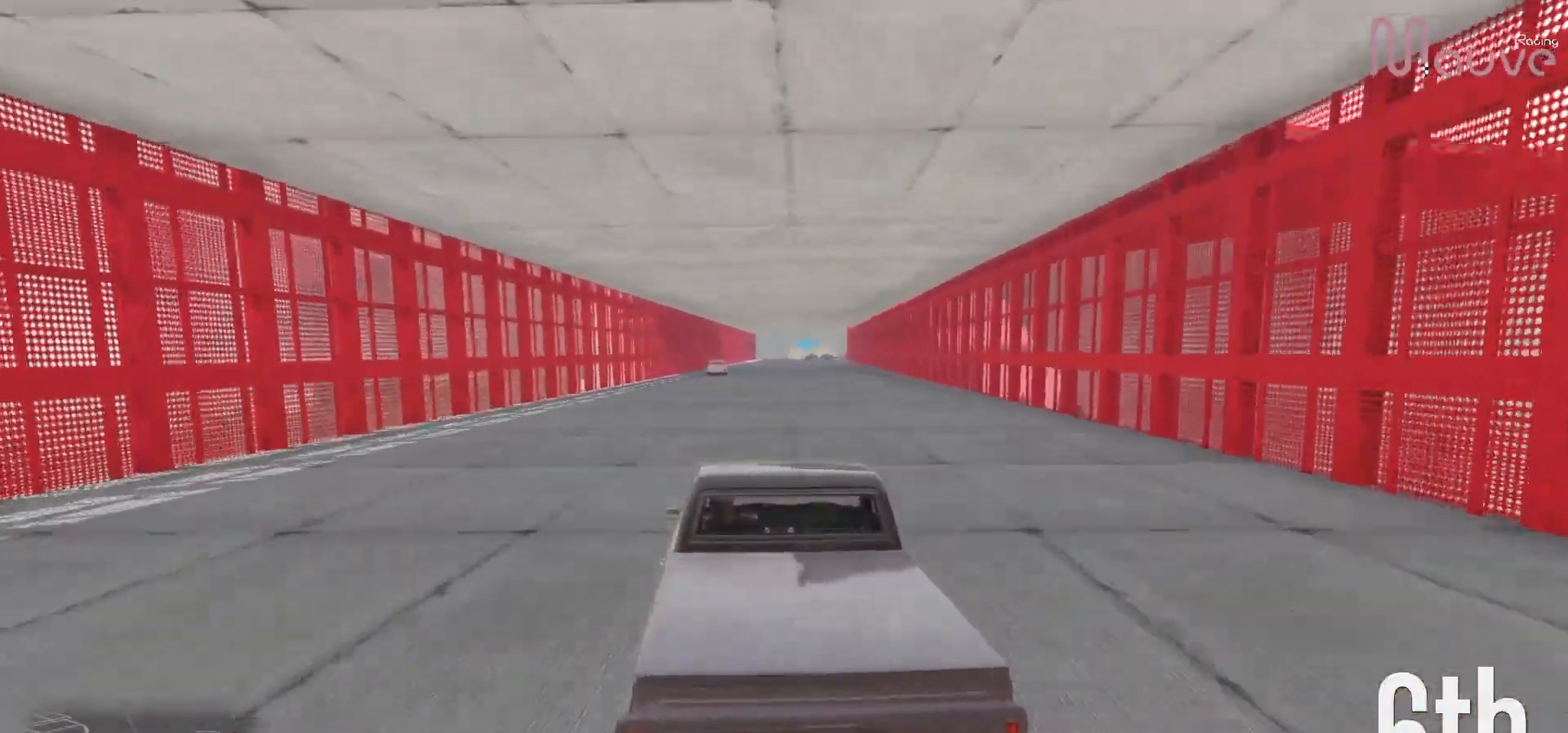
{"buttons": ["R2"], "left_stick": "center", "right_stick": "center", "events": []}